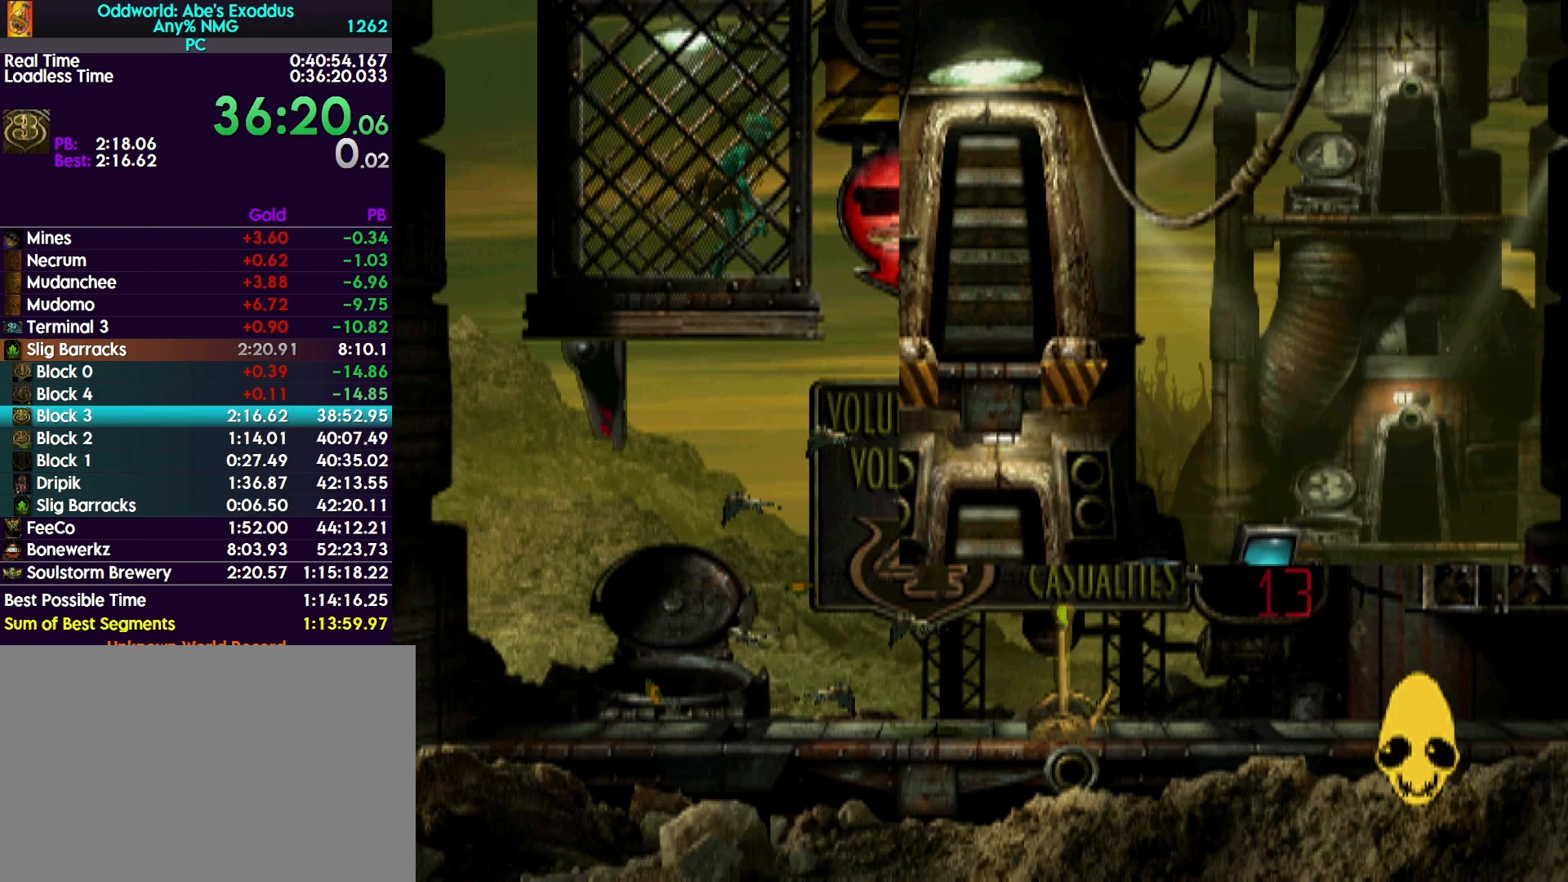
Gameplay with a controller (PlayStation layout); each line is a JSON object with the inputs held at the frame after it. "events" lists button and stick changes between this image and that frame as [ms after this image, input, new state], when the widget could be followed in between. Not read: left_stick right_stick.
{"buttons": ["R1"], "events": [[33, "CROSS", "up"], [133, "CROSS", "down"], [200, "CROSS", "up"], [300, "CROSS", "down"], [333, "CROSS", "up"], [433, "CROSS", "down"], [500, "CROSS", "up"]]}
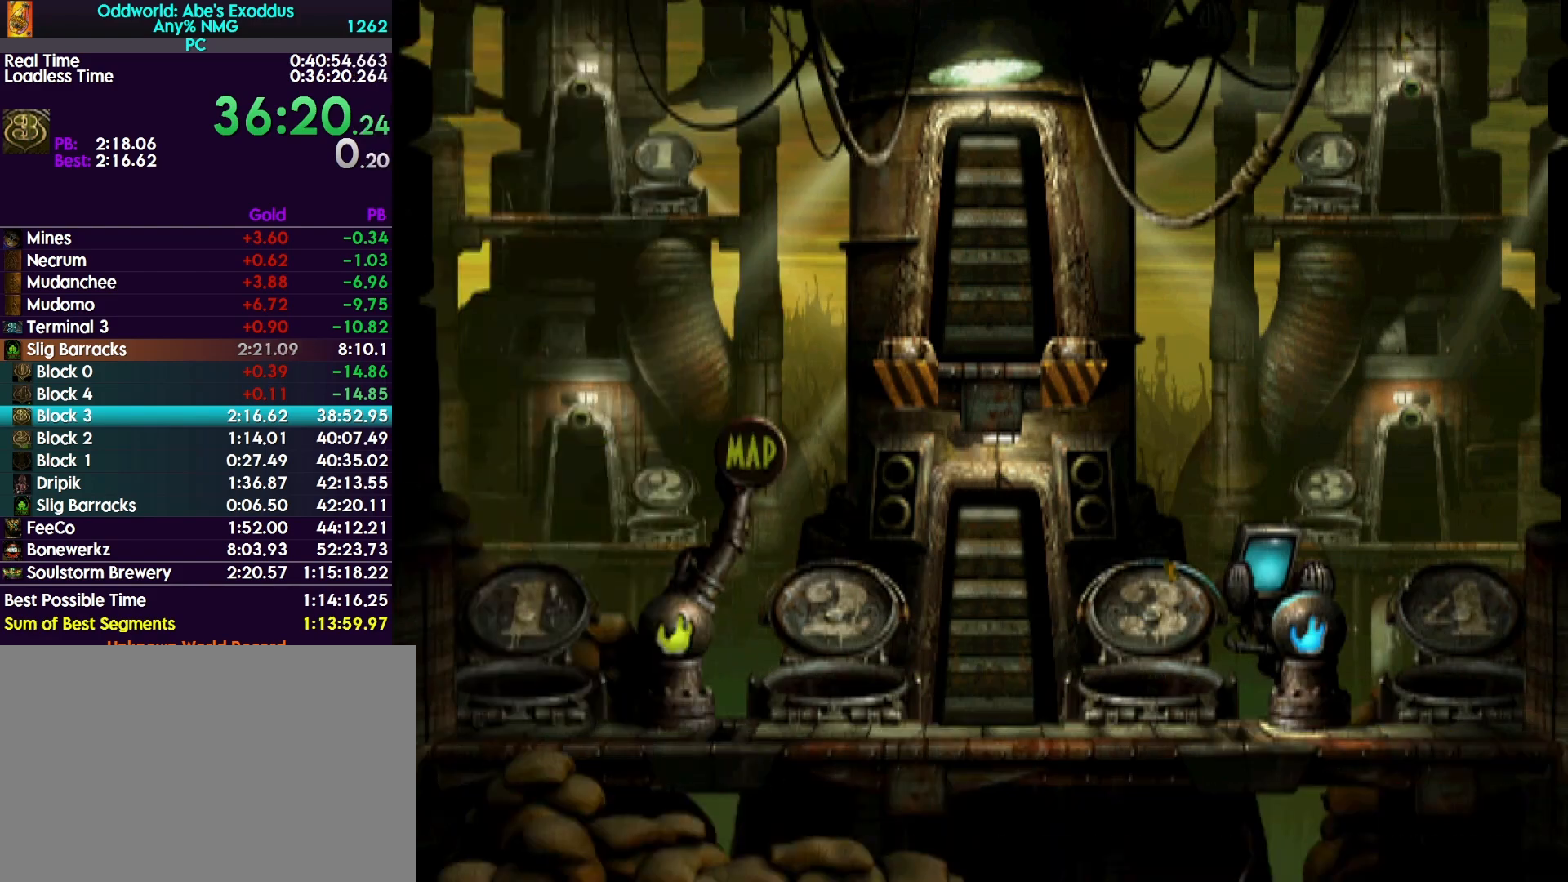
{"buttons": ["CROSS", "R1"], "events": [[100, "CROSS", "down"], [200, "CROSS", "up"], [300, "CROSS", "down"]]}
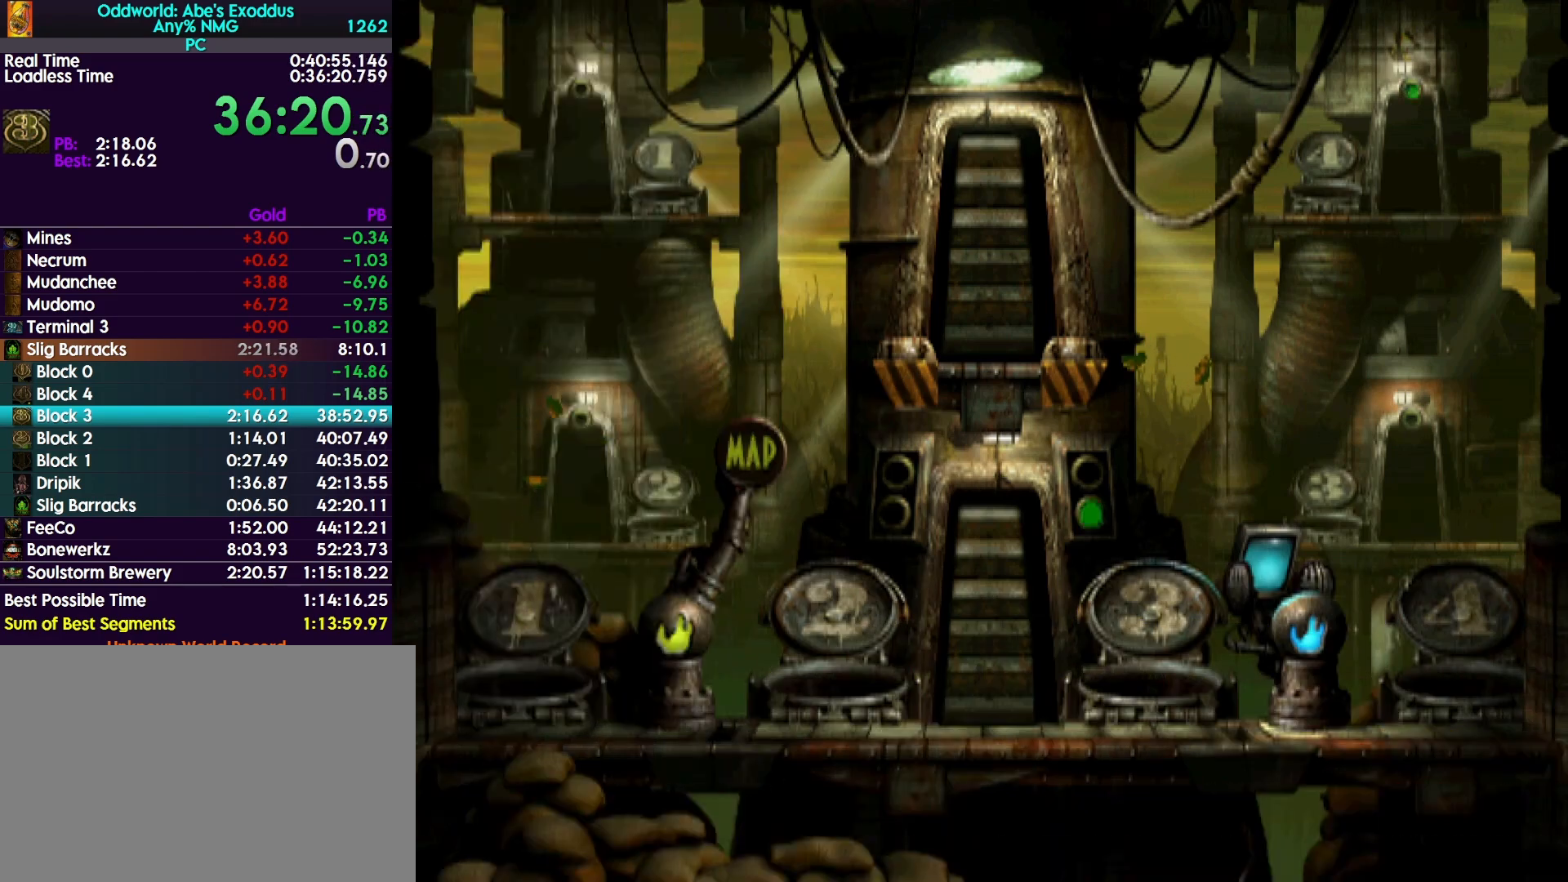
{"buttons": ["DPAD_LEFT"], "events": [[67, "CROSS", "up"], [67, "R1", "up"], [133, "DPAD_LEFT", "down"]]}
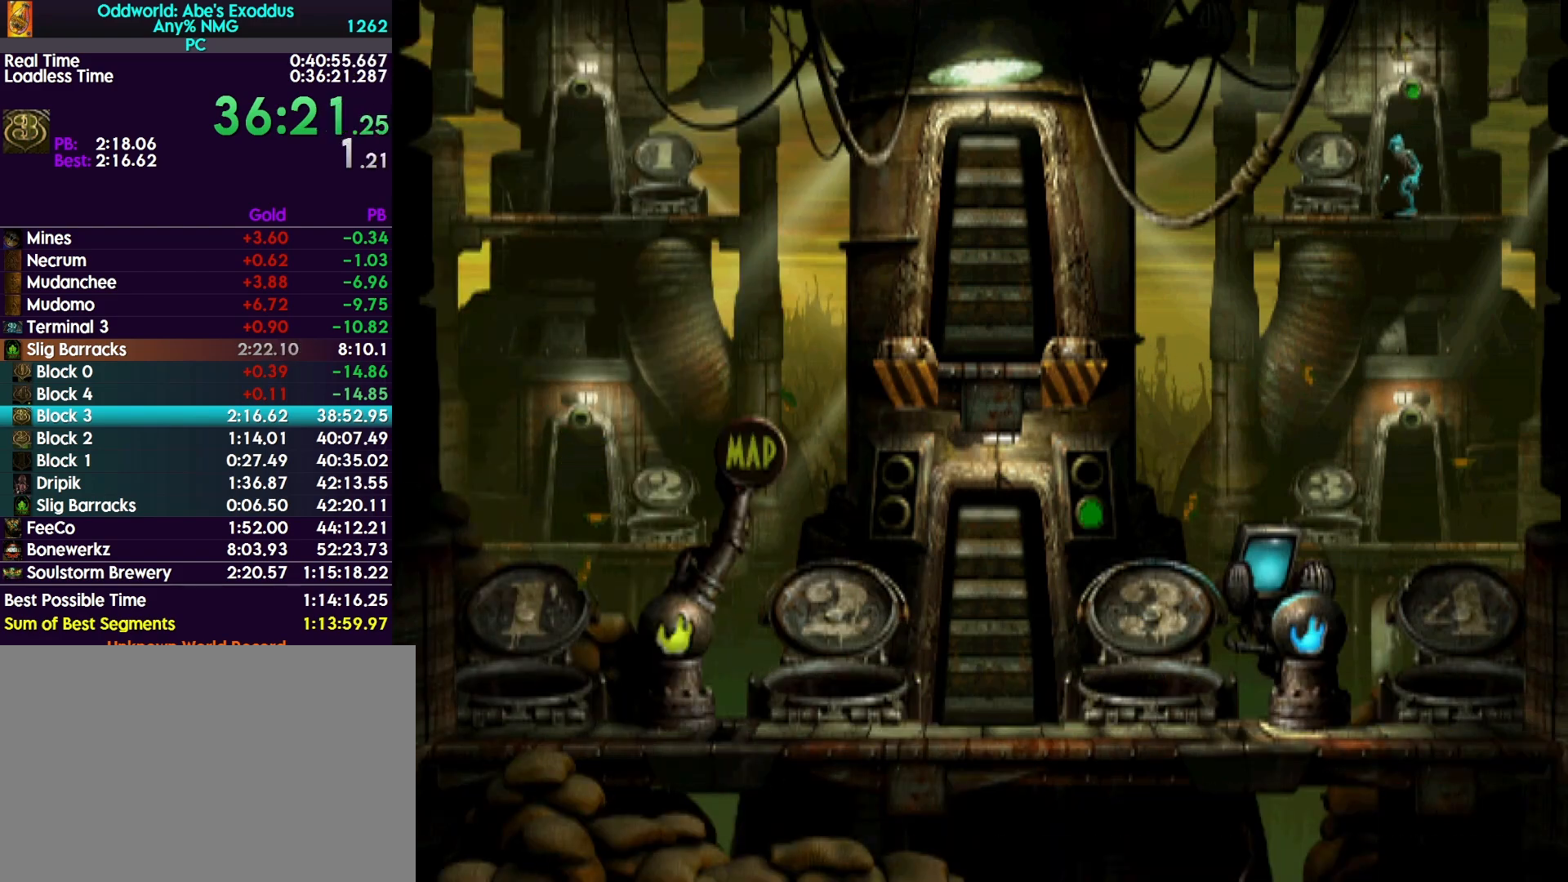
{"buttons": ["DPAD_LEFT"], "events": []}
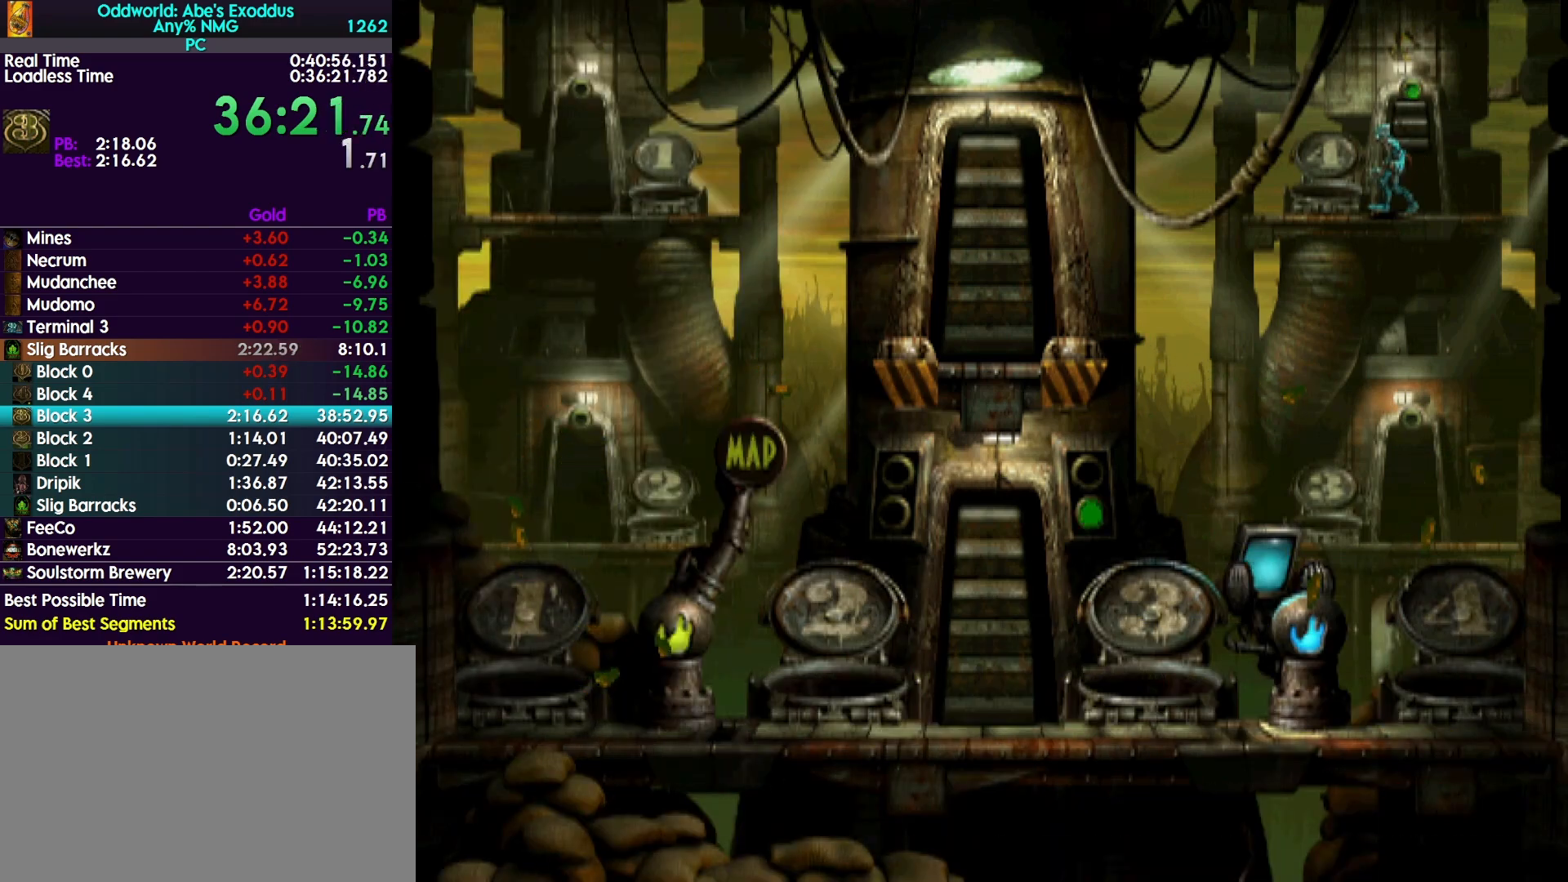
{"buttons": ["DPAD_UP"], "events": [[167, "DPAD_LEFT", "up"], [233, "DPAD_UP", "down"]]}
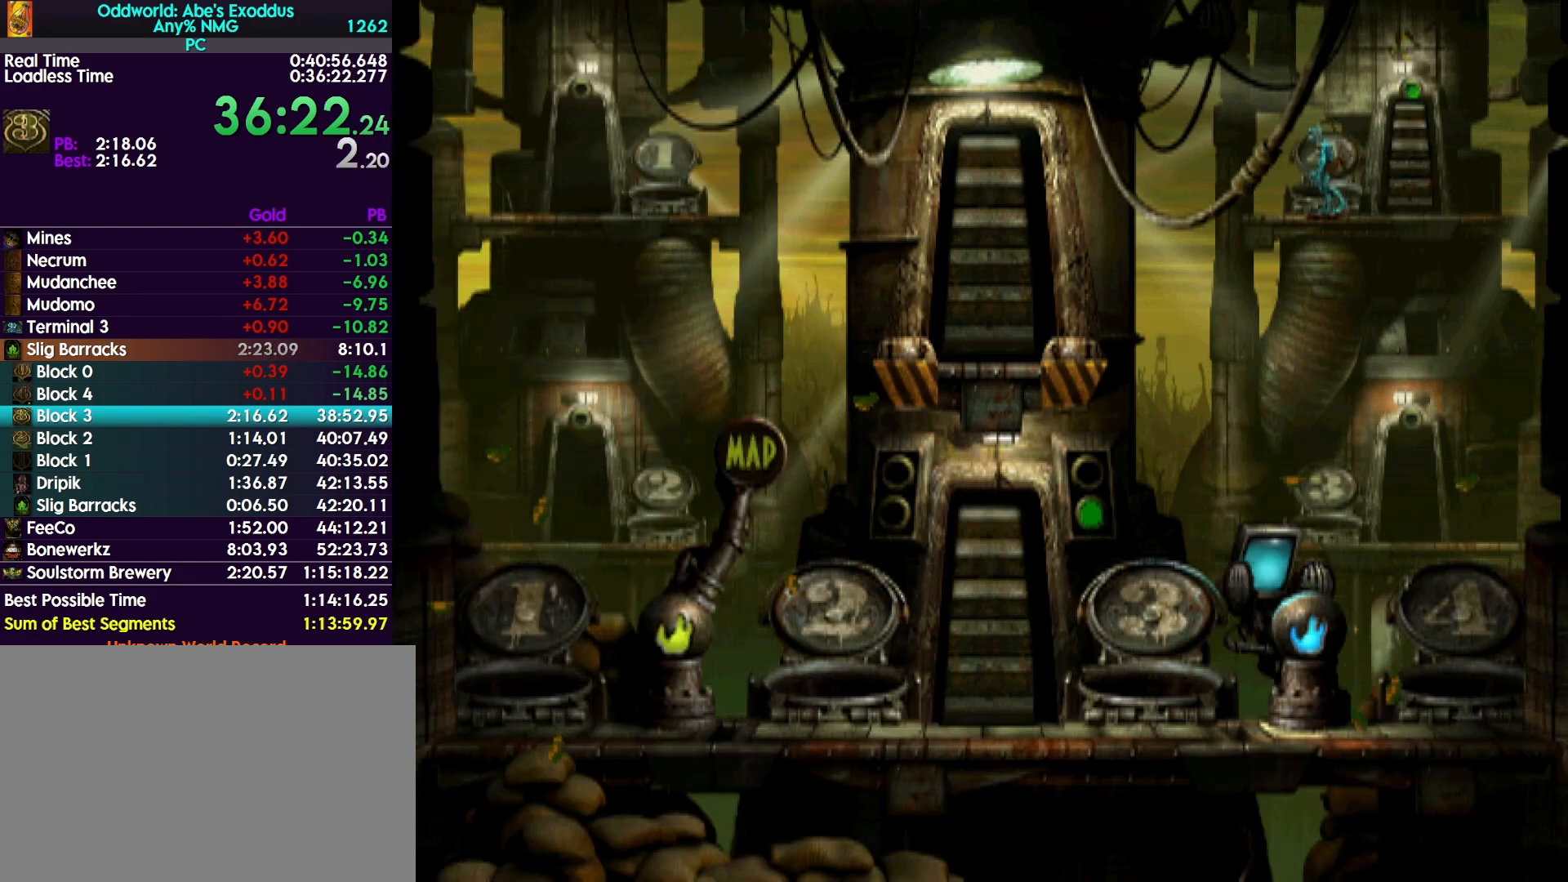
{"buttons": [], "events": [[300, "DPAD_UP", "up"]]}
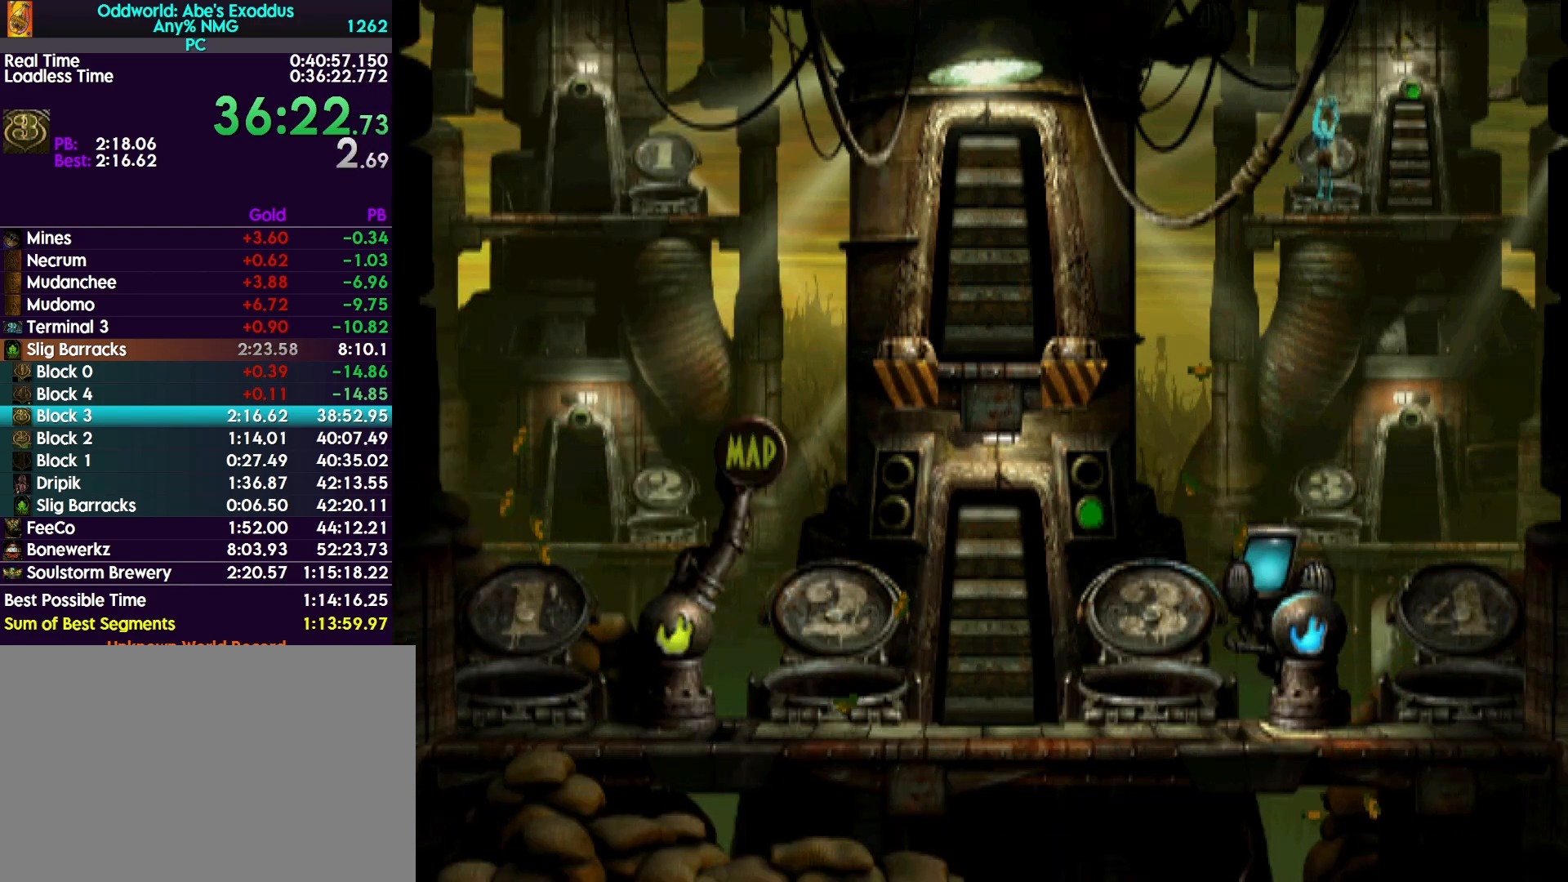
{"buttons": ["DPAD_LEFT"], "events": [[67, "DPAD_LEFT", "down"]]}
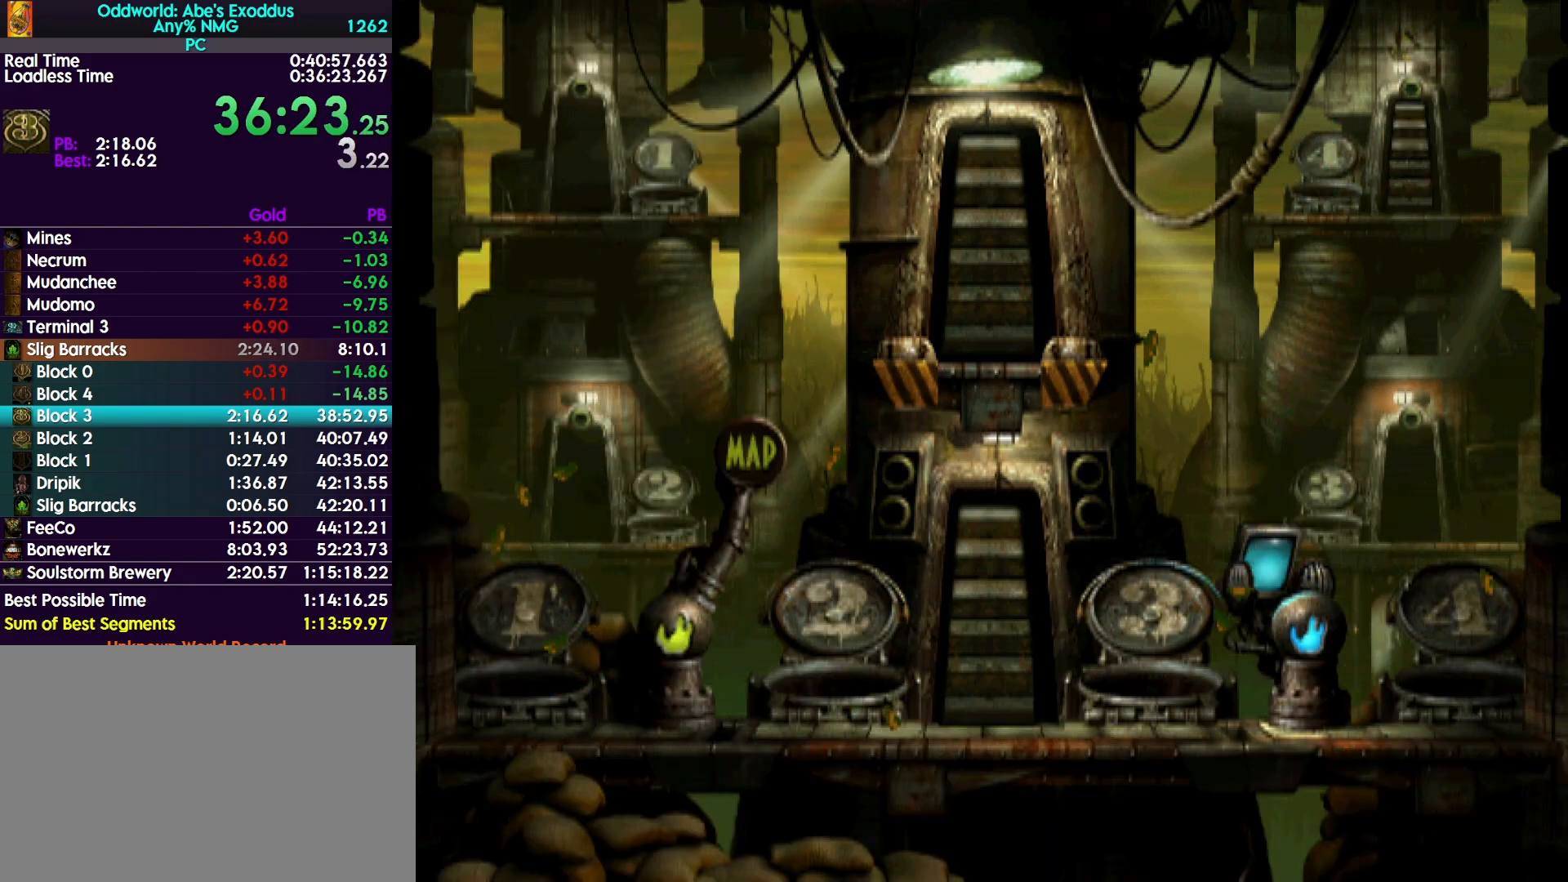
{"buttons": ["DPAD_LEFT"], "events": []}
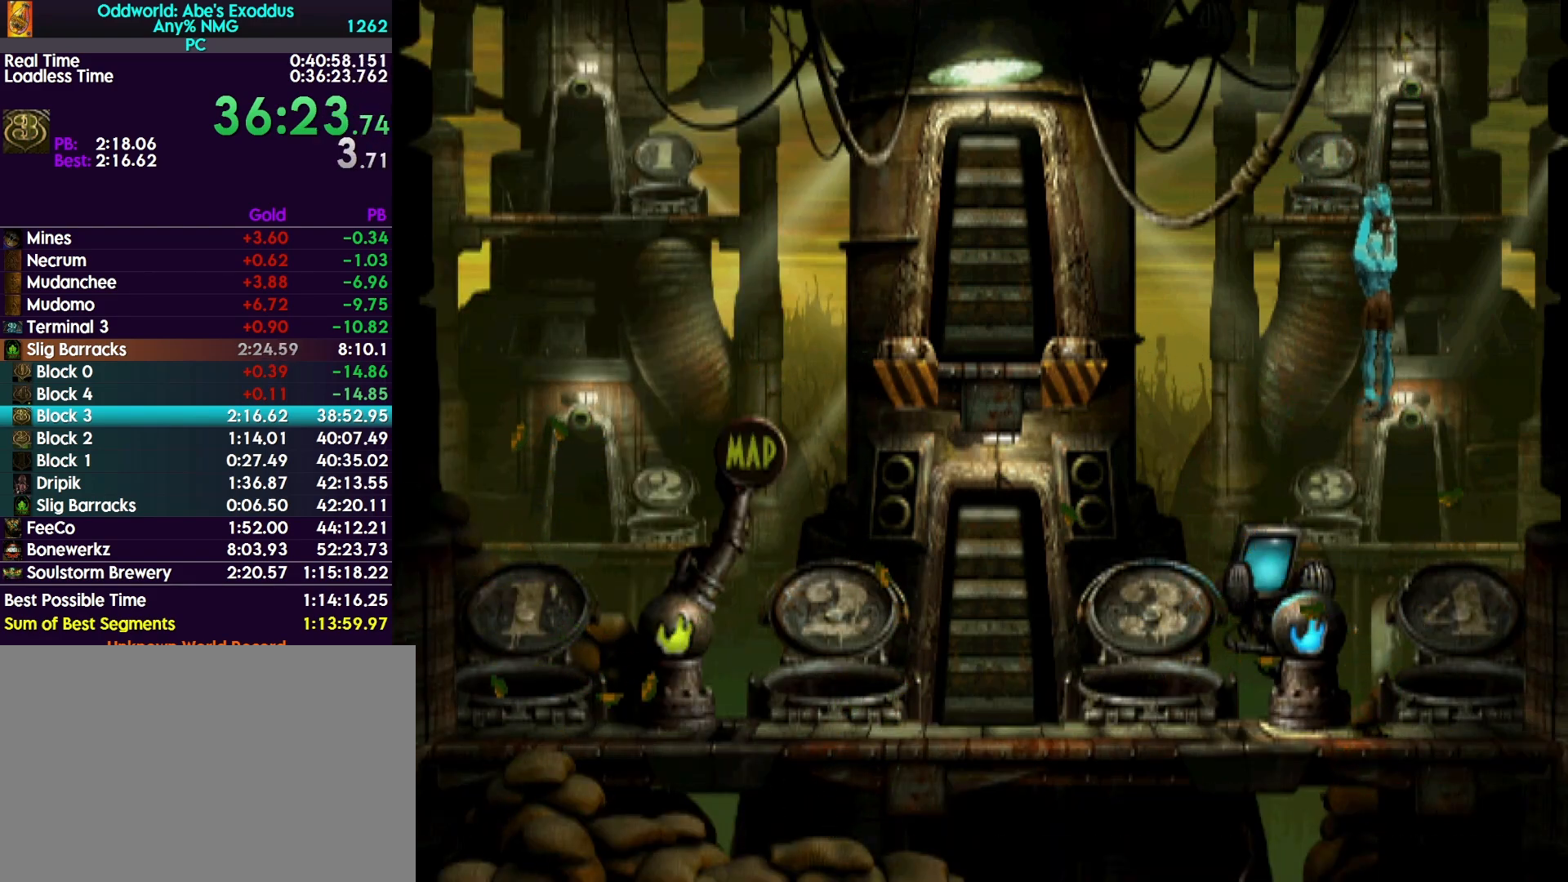
{"buttons": [], "events": [[500, "DPAD_LEFT", "up"]]}
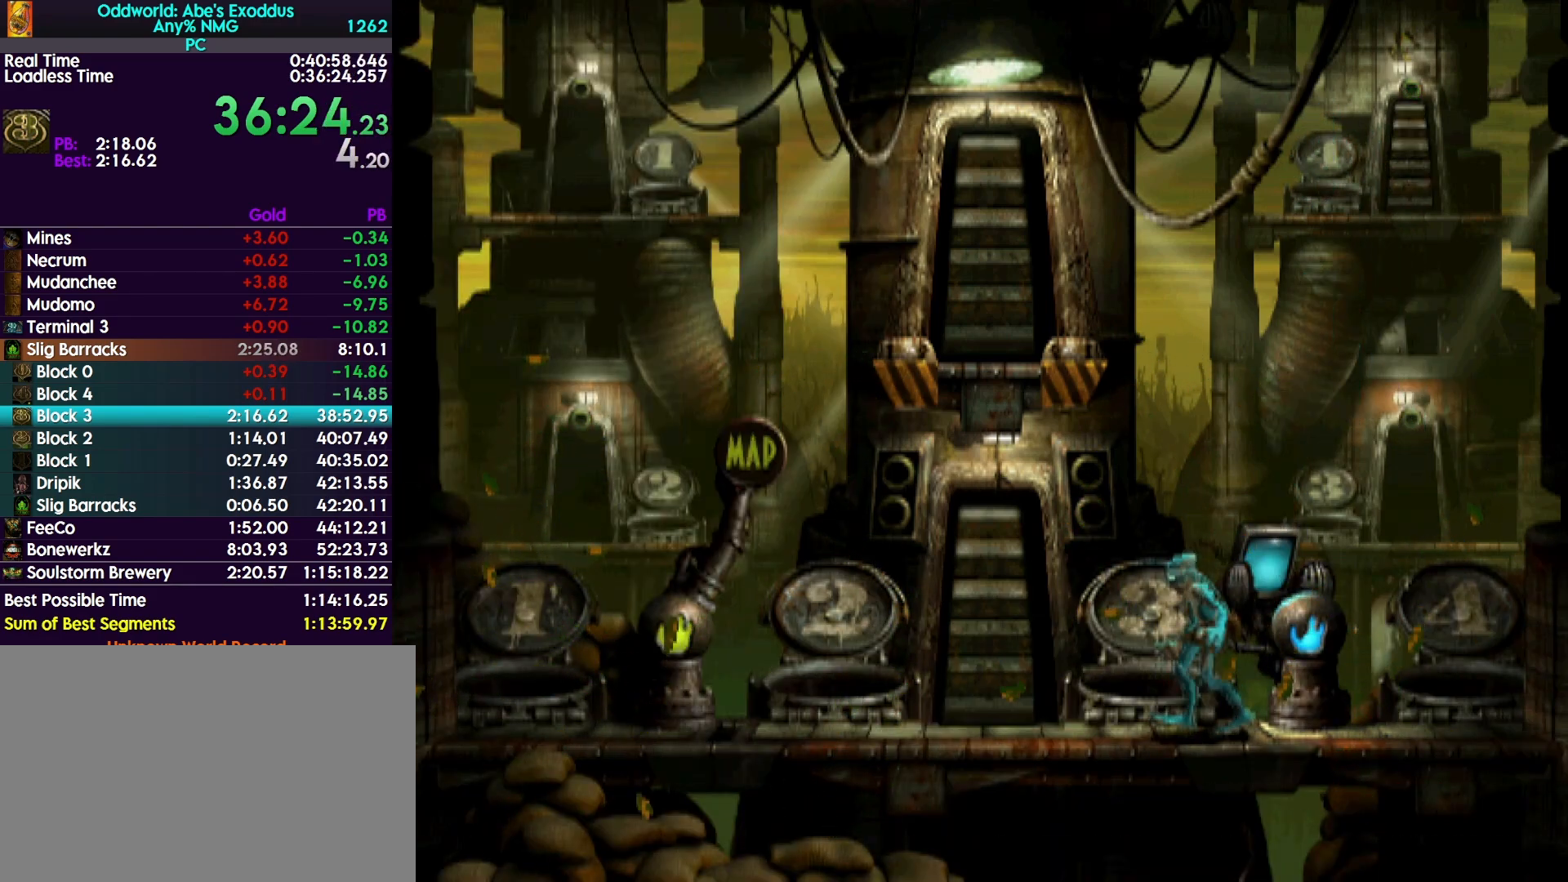
{"buttons": ["DPAD_UP"], "events": [[67, "DPAD_UP", "down"]]}
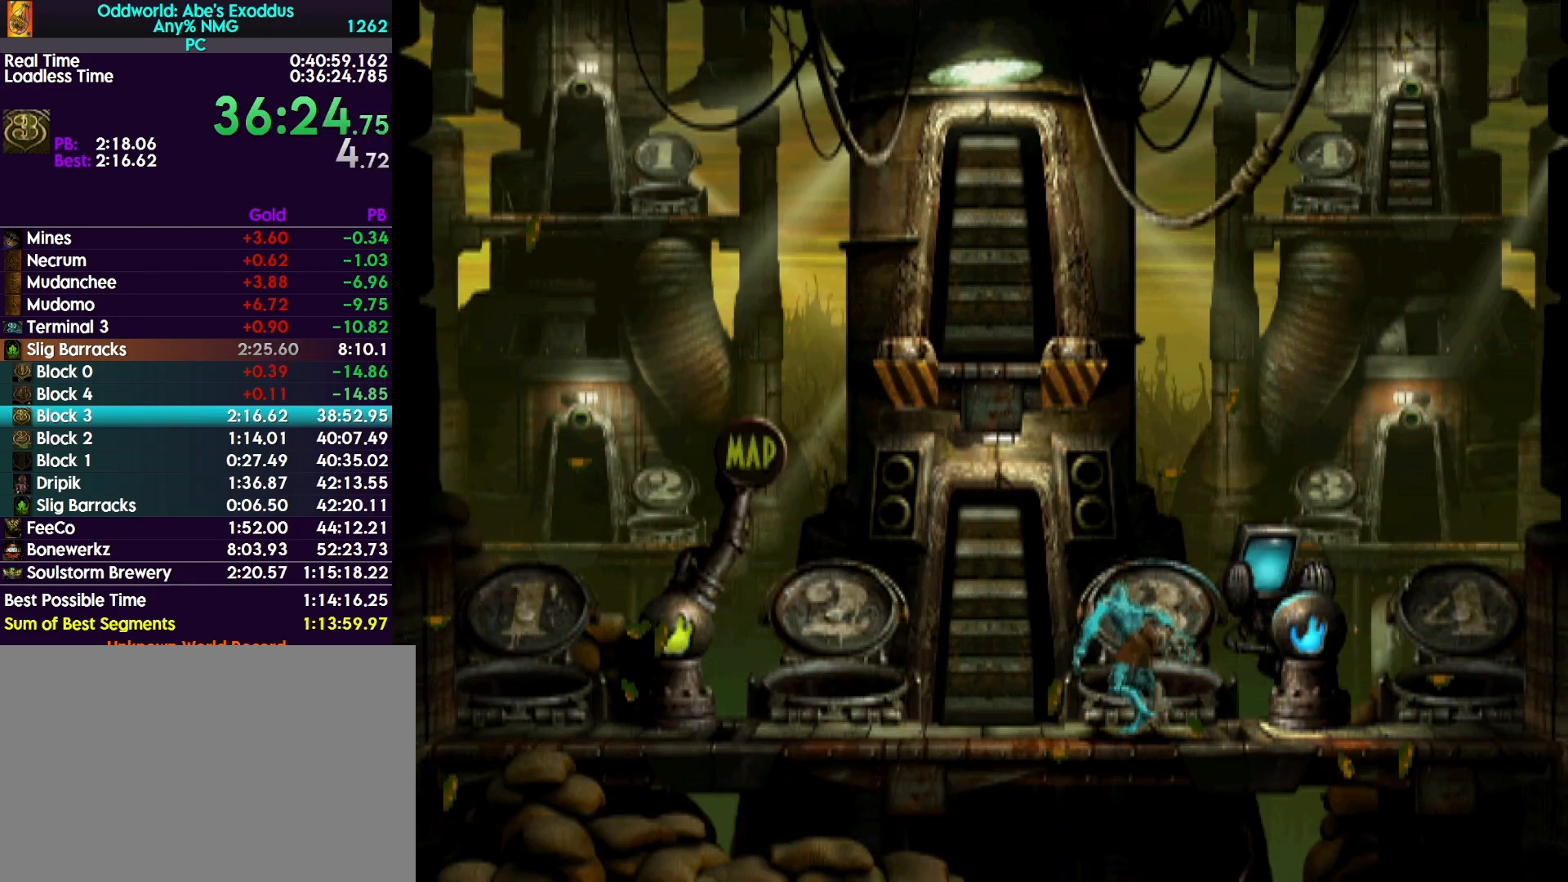
{"buttons": ["DPAD_UP"], "events": []}
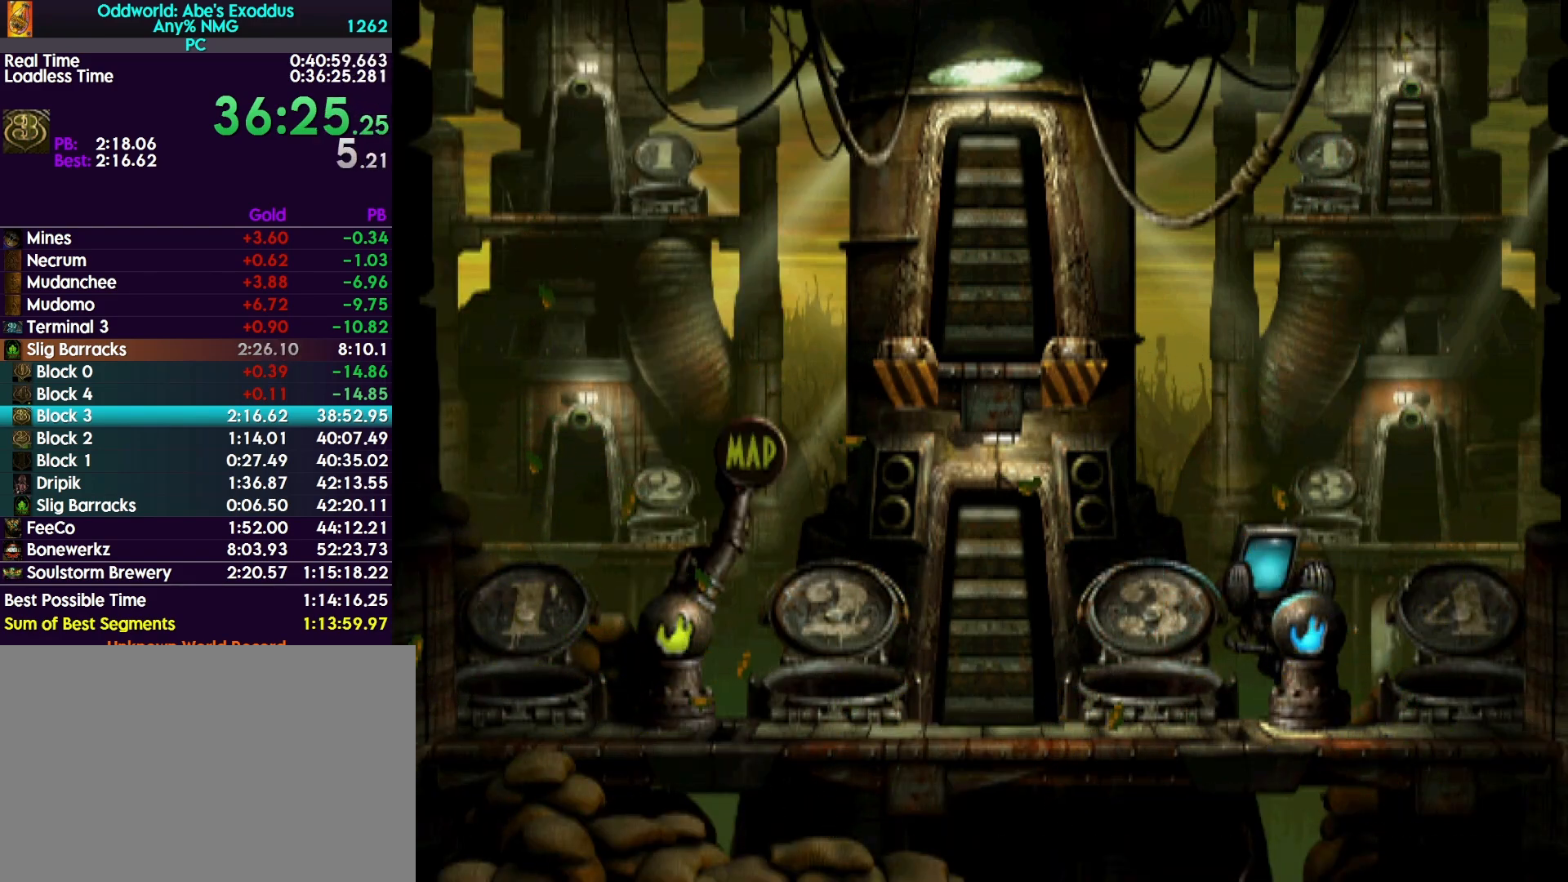
{"buttons": ["DPAD_UP"], "events": []}
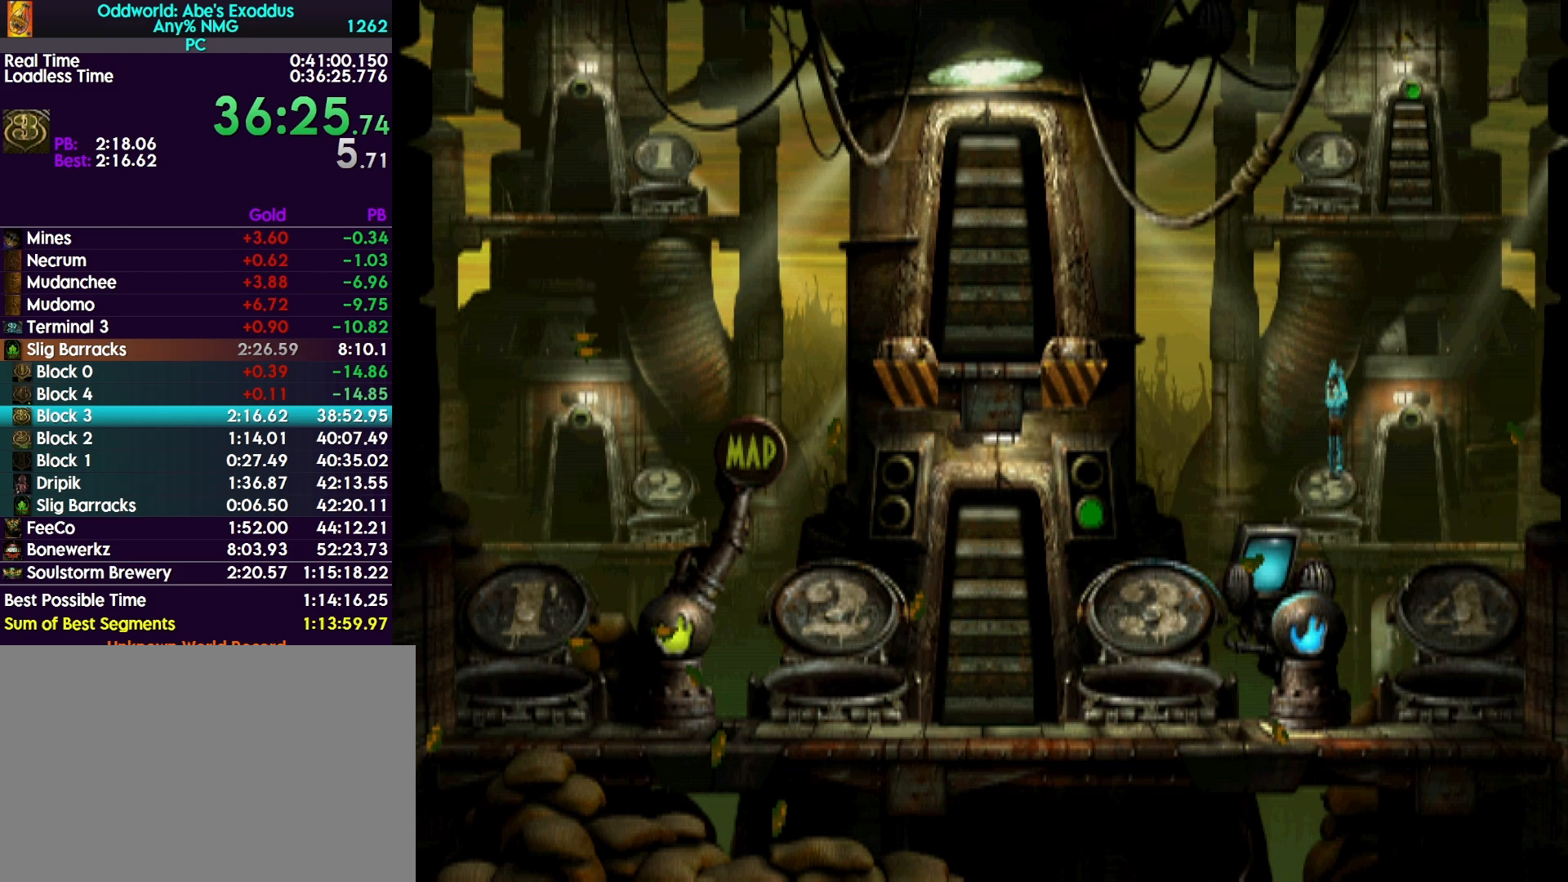
{"buttons": ["DPAD_UP"], "events": []}
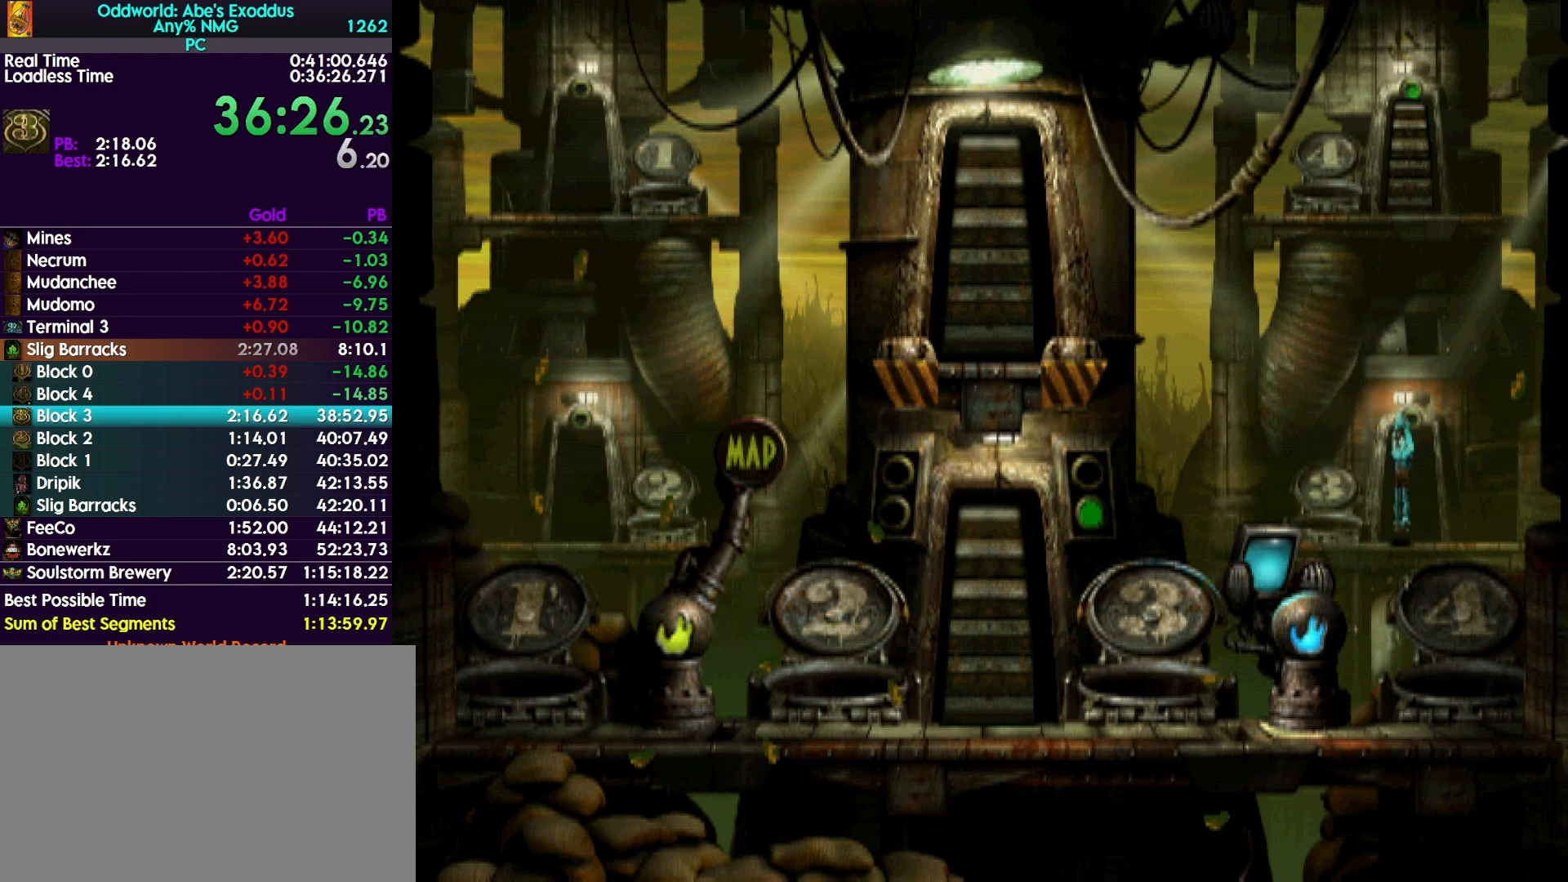
{"buttons": ["DPAD_UP"], "events": []}
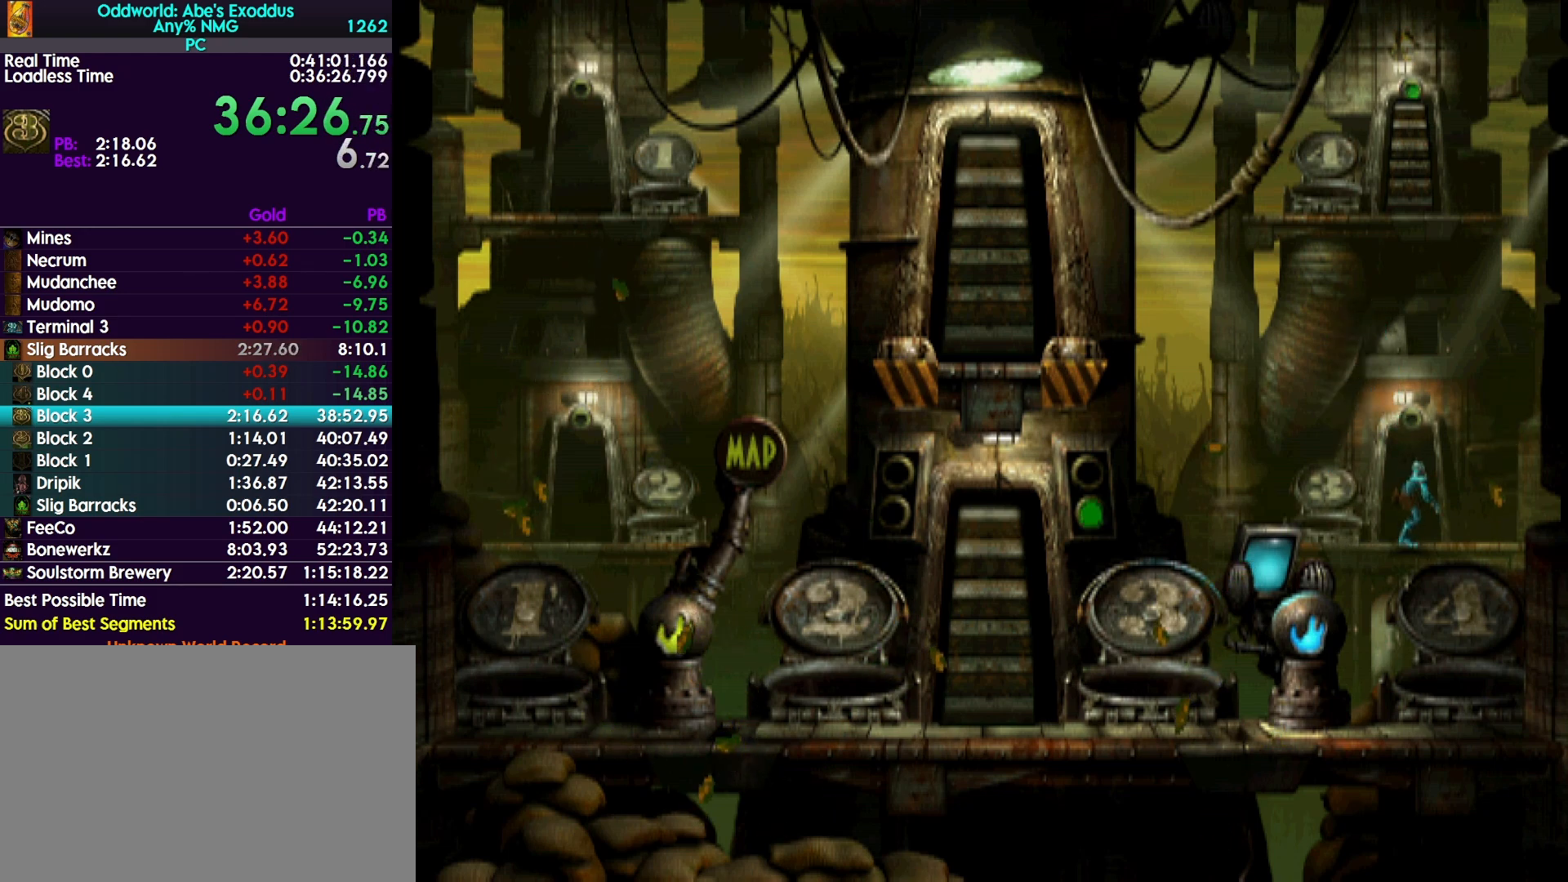
{"buttons": ["R1"], "events": [[100, "DPAD_UP", "up"], [267, "CROSS", "down"], [267, "R1", "down"], [333, "CROSS", "up"], [433, "CROSS", "down"], [467, "CROSS", "up"]]}
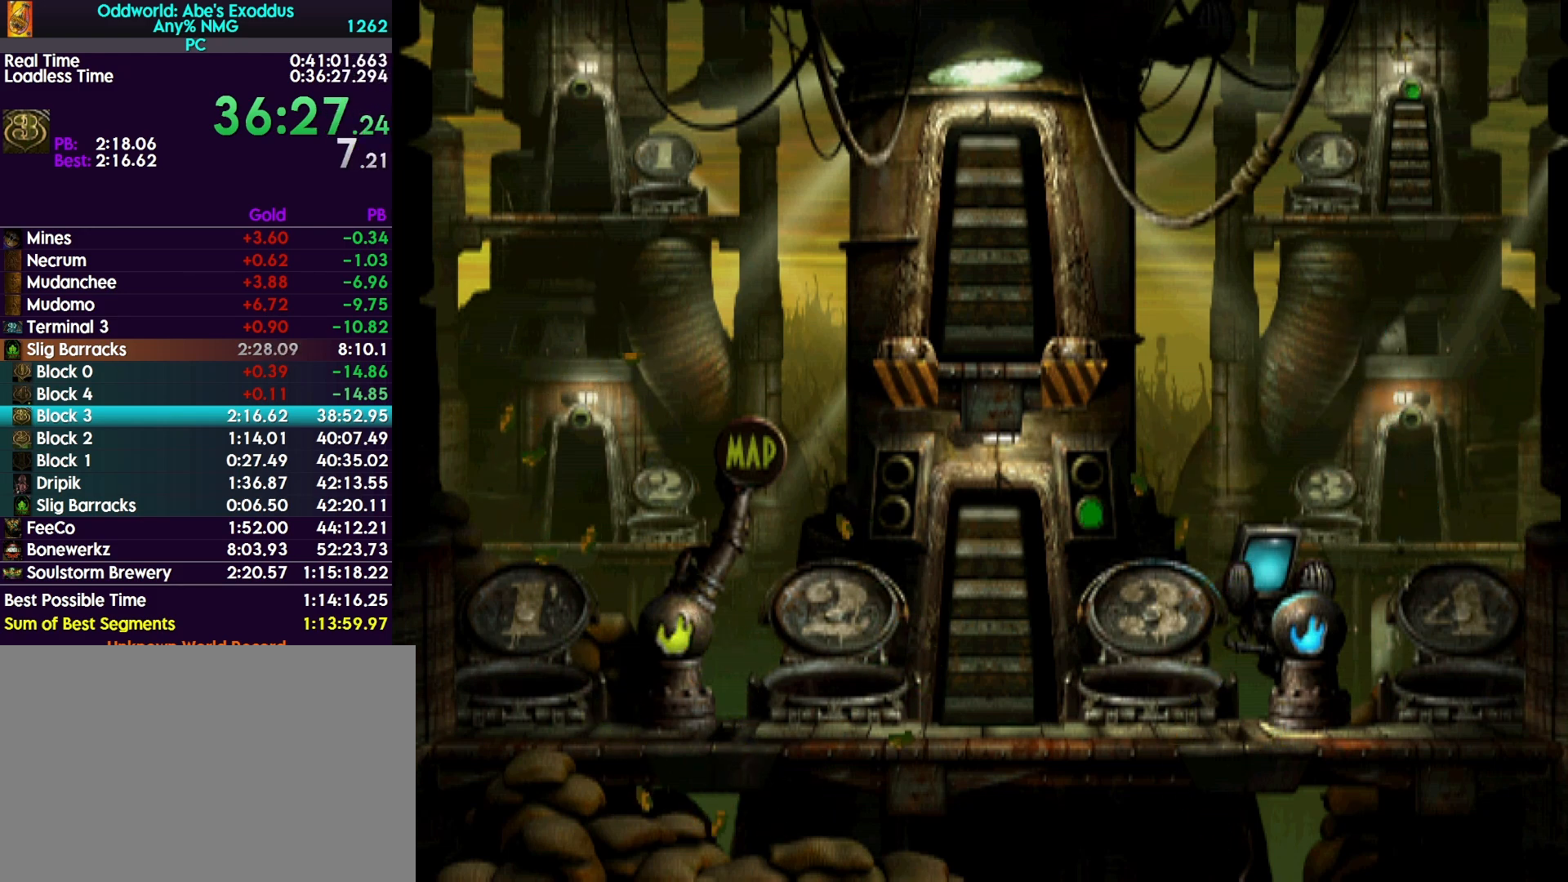
{"buttons": ["CROSS", "R1"], "events": [[67, "CROSS", "down"], [100, "CROSS", "up"], [200, "CROSS", "down"], [233, "CROSS", "up"], [333, "CROSS", "down"], [400, "CROSS", "up"], [500, "CROSS", "down"]]}
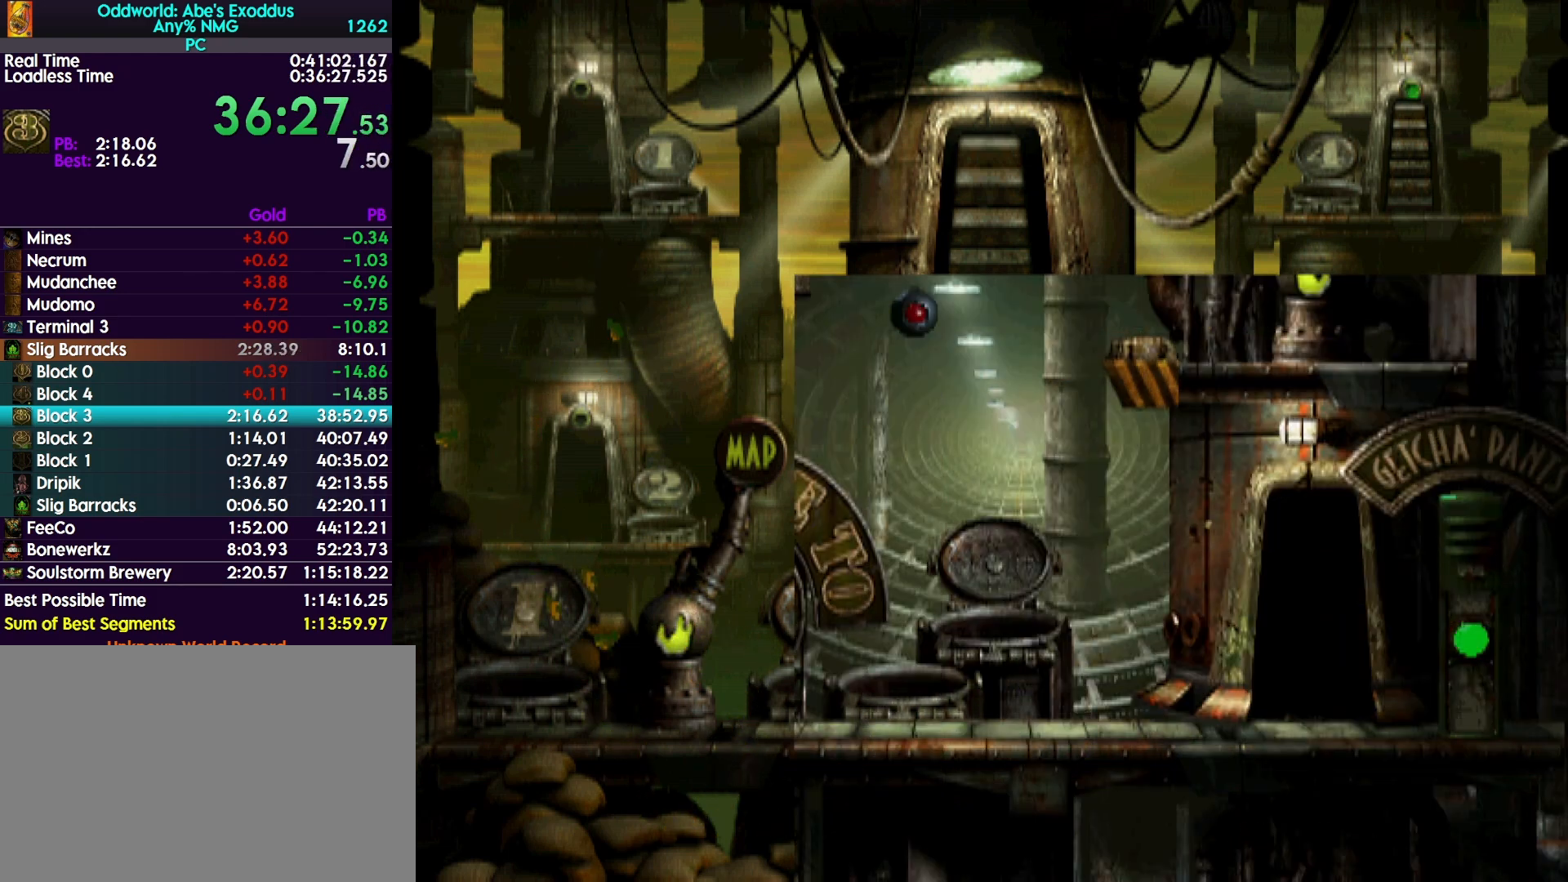
{"buttons": ["CROSS", "R1"], "events": [[33, "CROSS", "up"], [133, "CROSS", "down"], [200, "CROSS", "up"], [300, "CROSS", "down"], [367, "CROSS", "up"], [433, "CROSS", "down"]]}
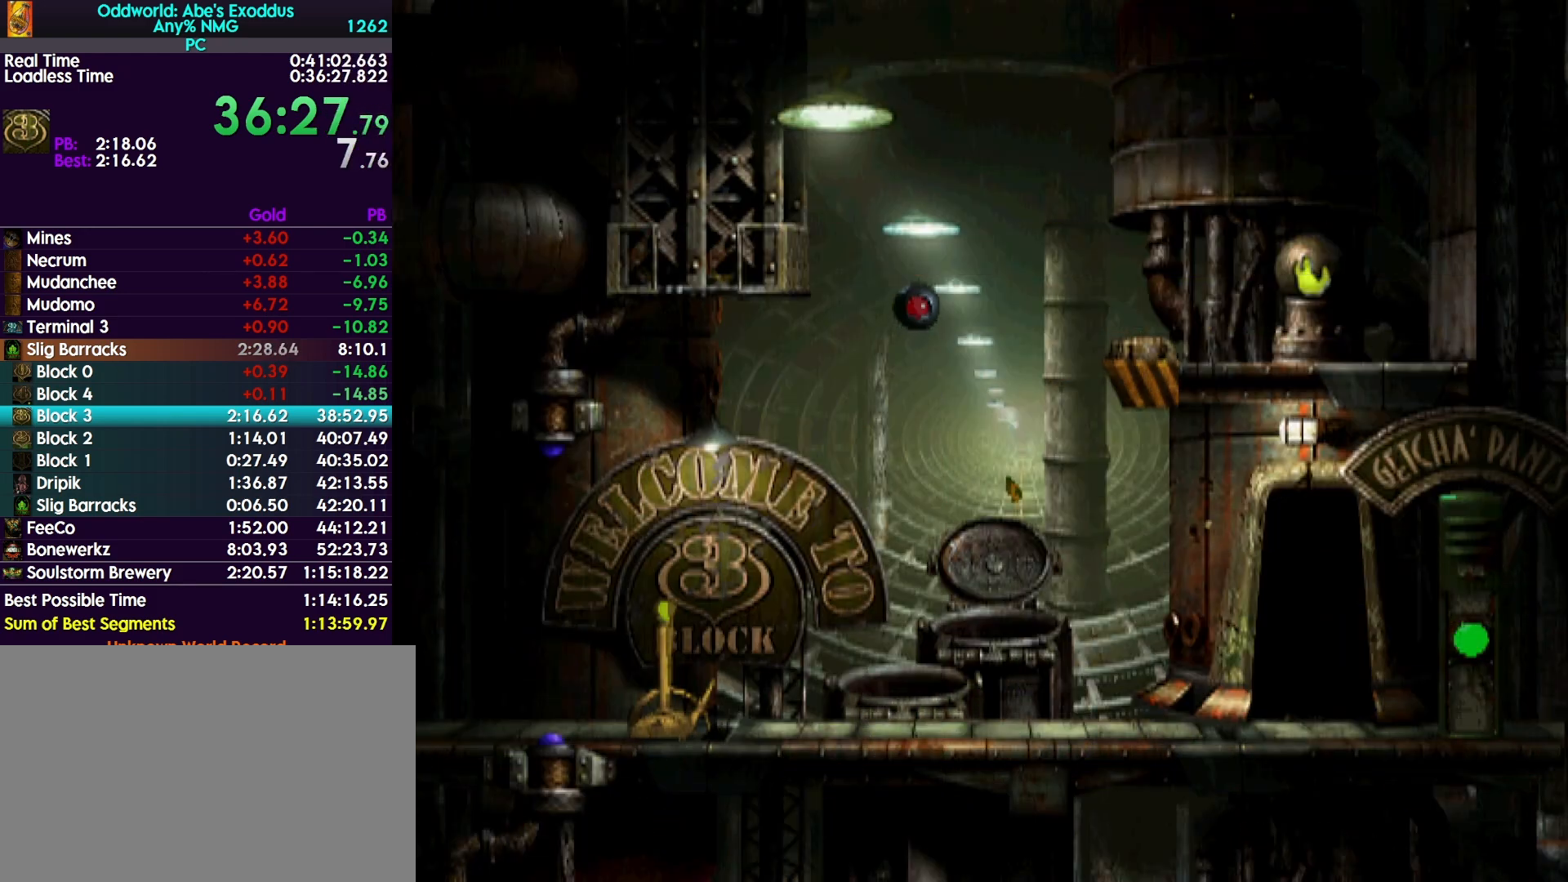
{"buttons": ["R1", "DPAD_LEFT"], "events": [[33, "CROSS", "up"], [100, "CROSS", "down"], [200, "CROSS", "up"], [200, "DPAD_LEFT", "down"], [300, "CROSS", "down"], [400, "CROSS", "up"]]}
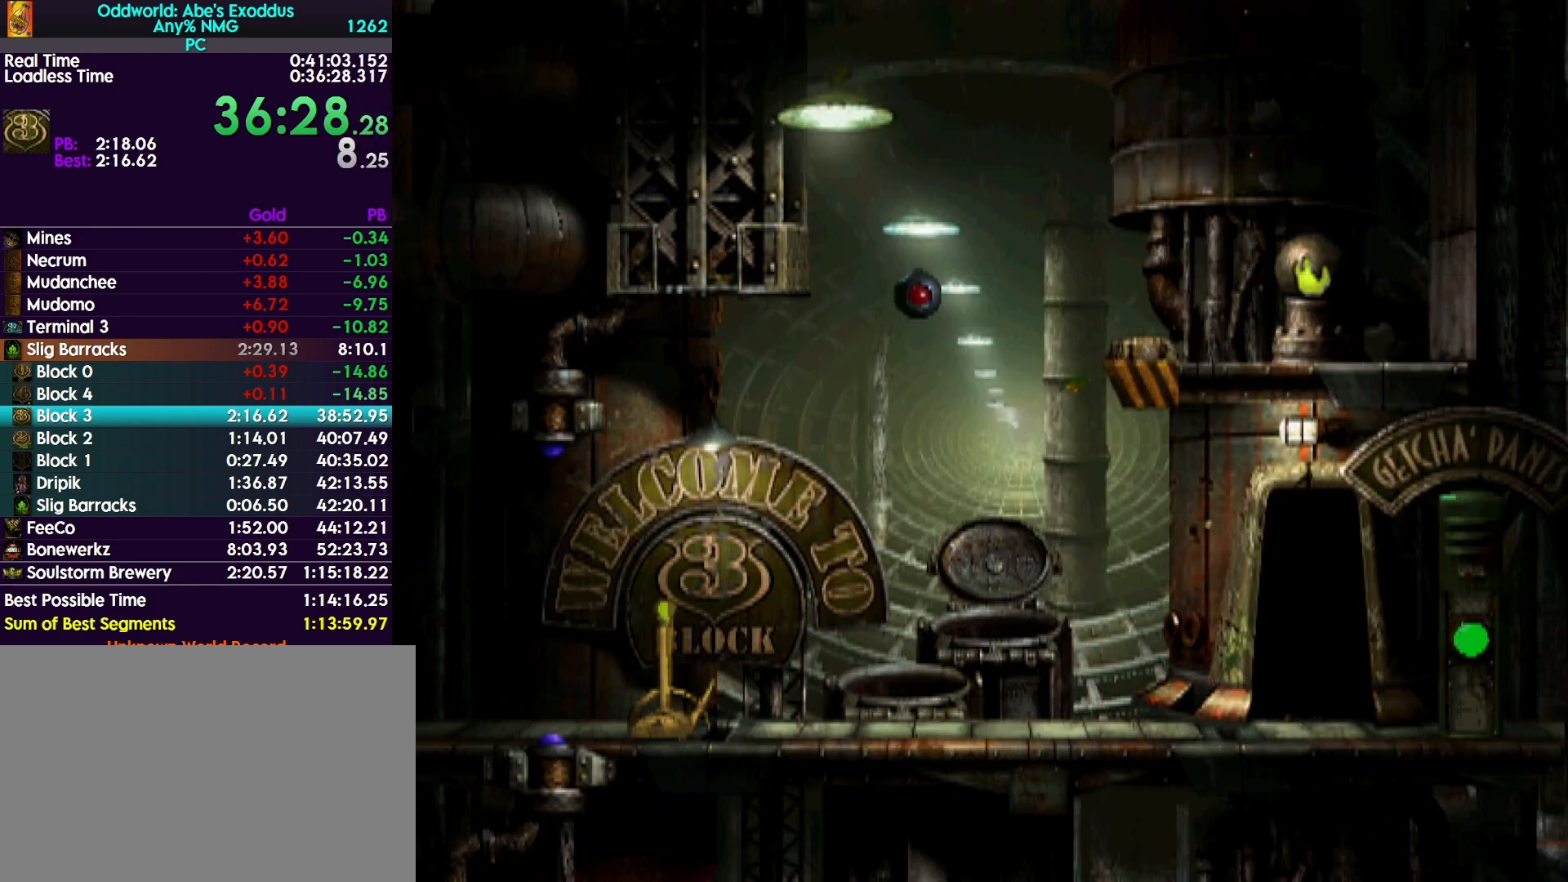
{"buttons": ["R1", "DPAD_LEFT"], "events": []}
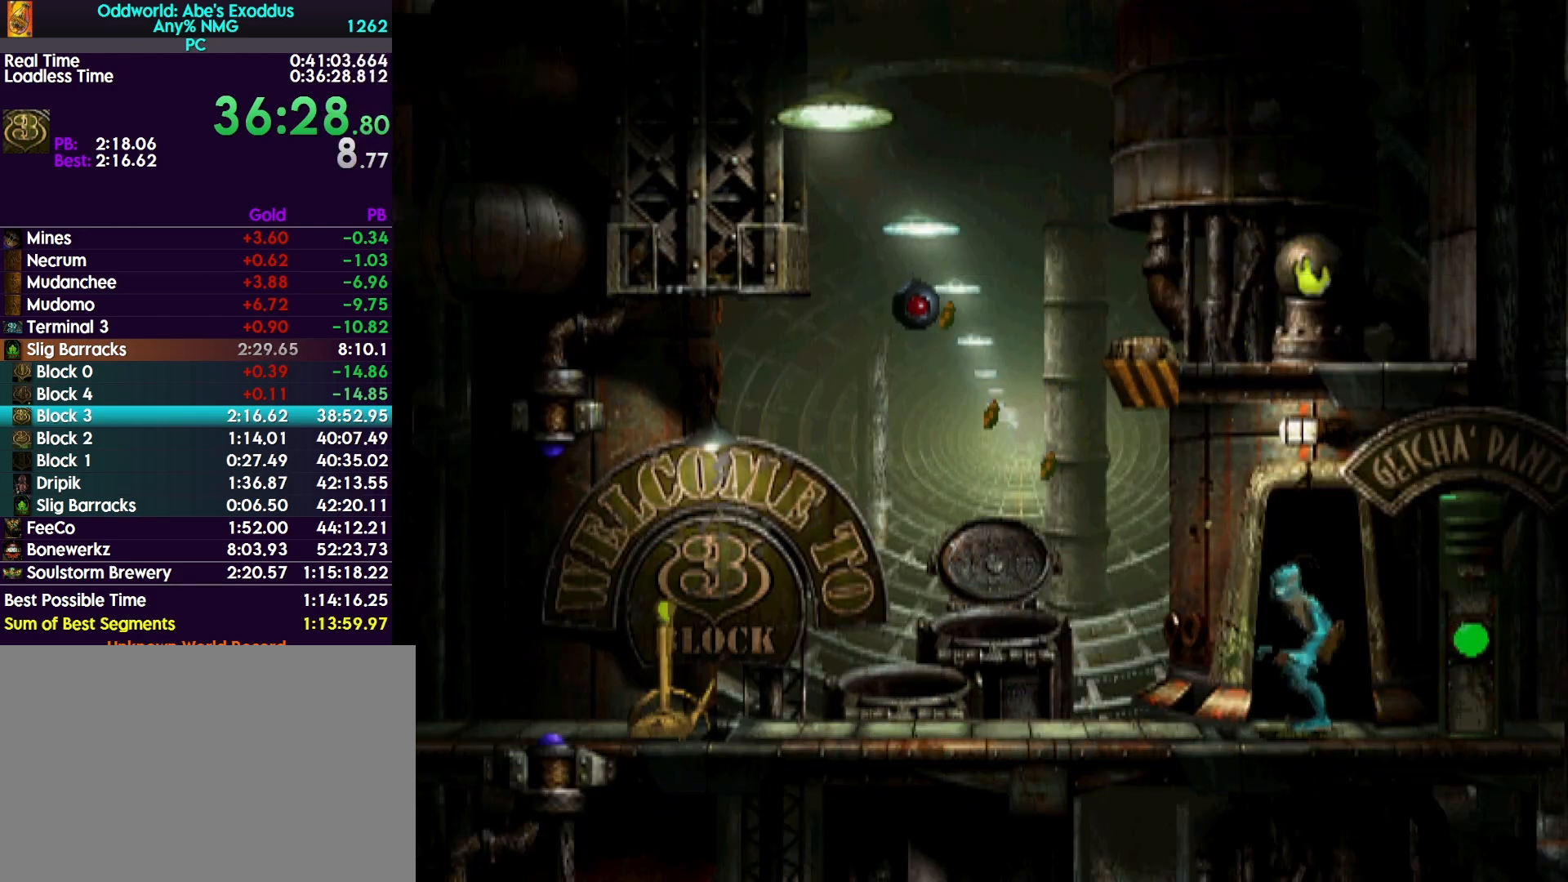
{"buttons": ["R1", "DPAD_LEFT"], "events": []}
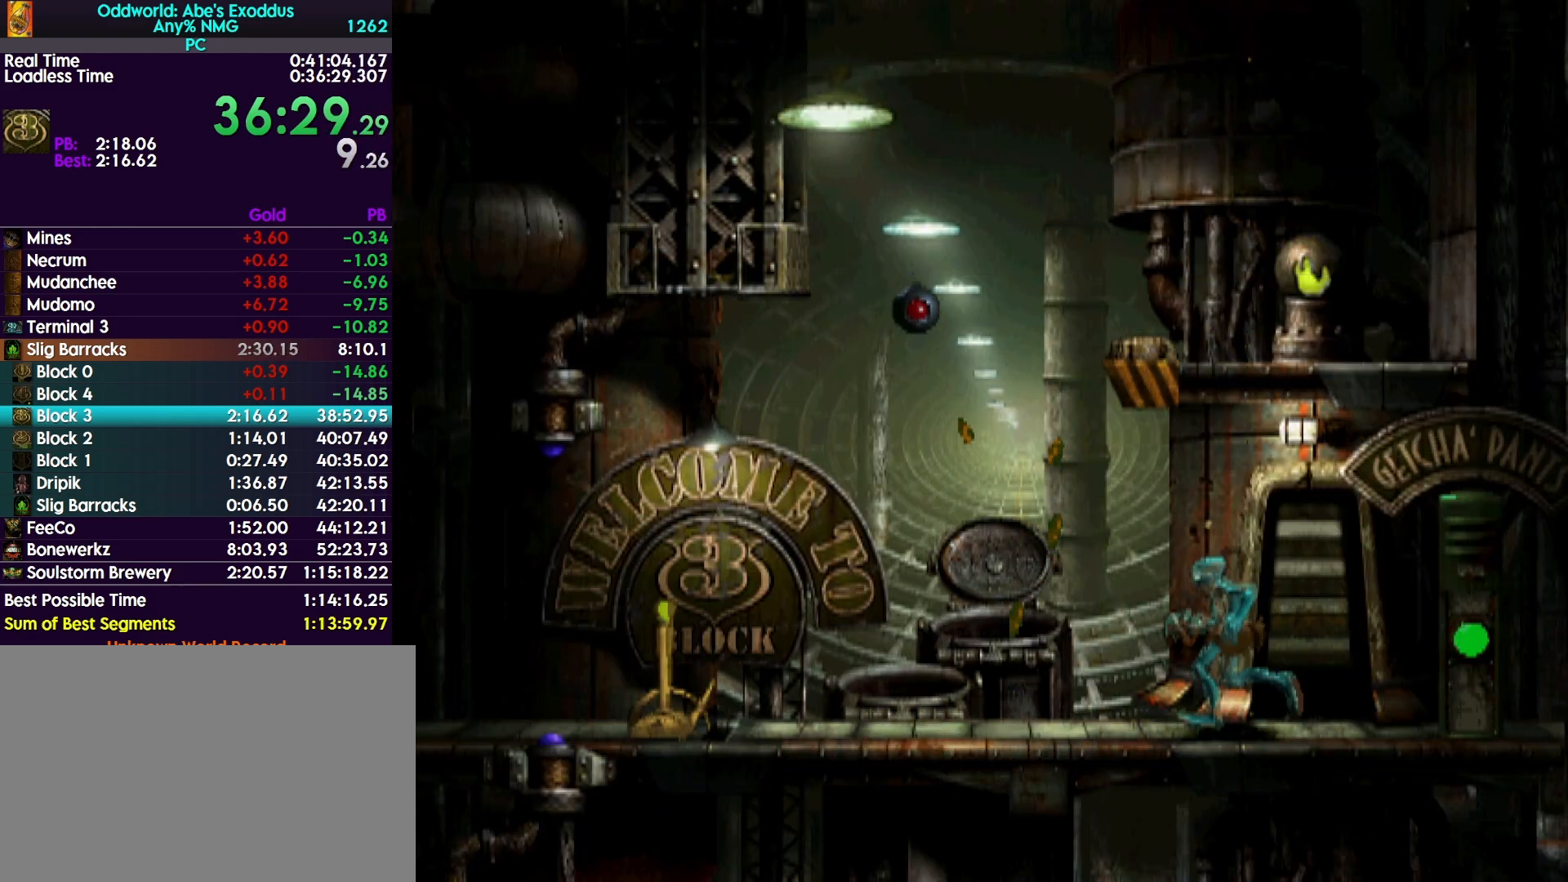
{"buttons": ["R1", "DPAD_LEFT"], "events": []}
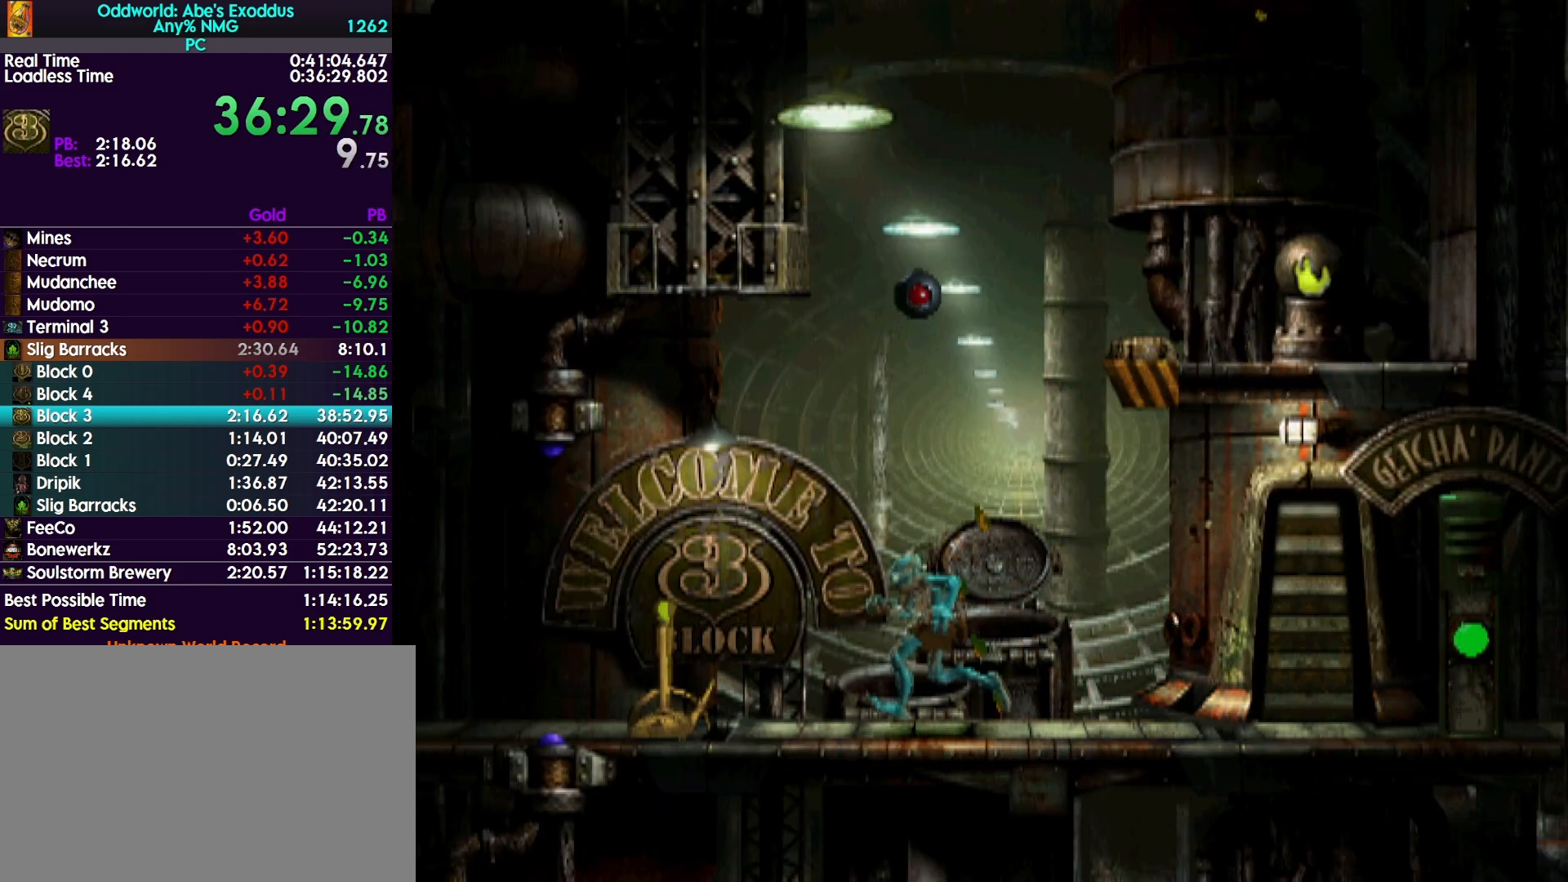
{"buttons": ["R1", "DPAD_LEFT"], "events": []}
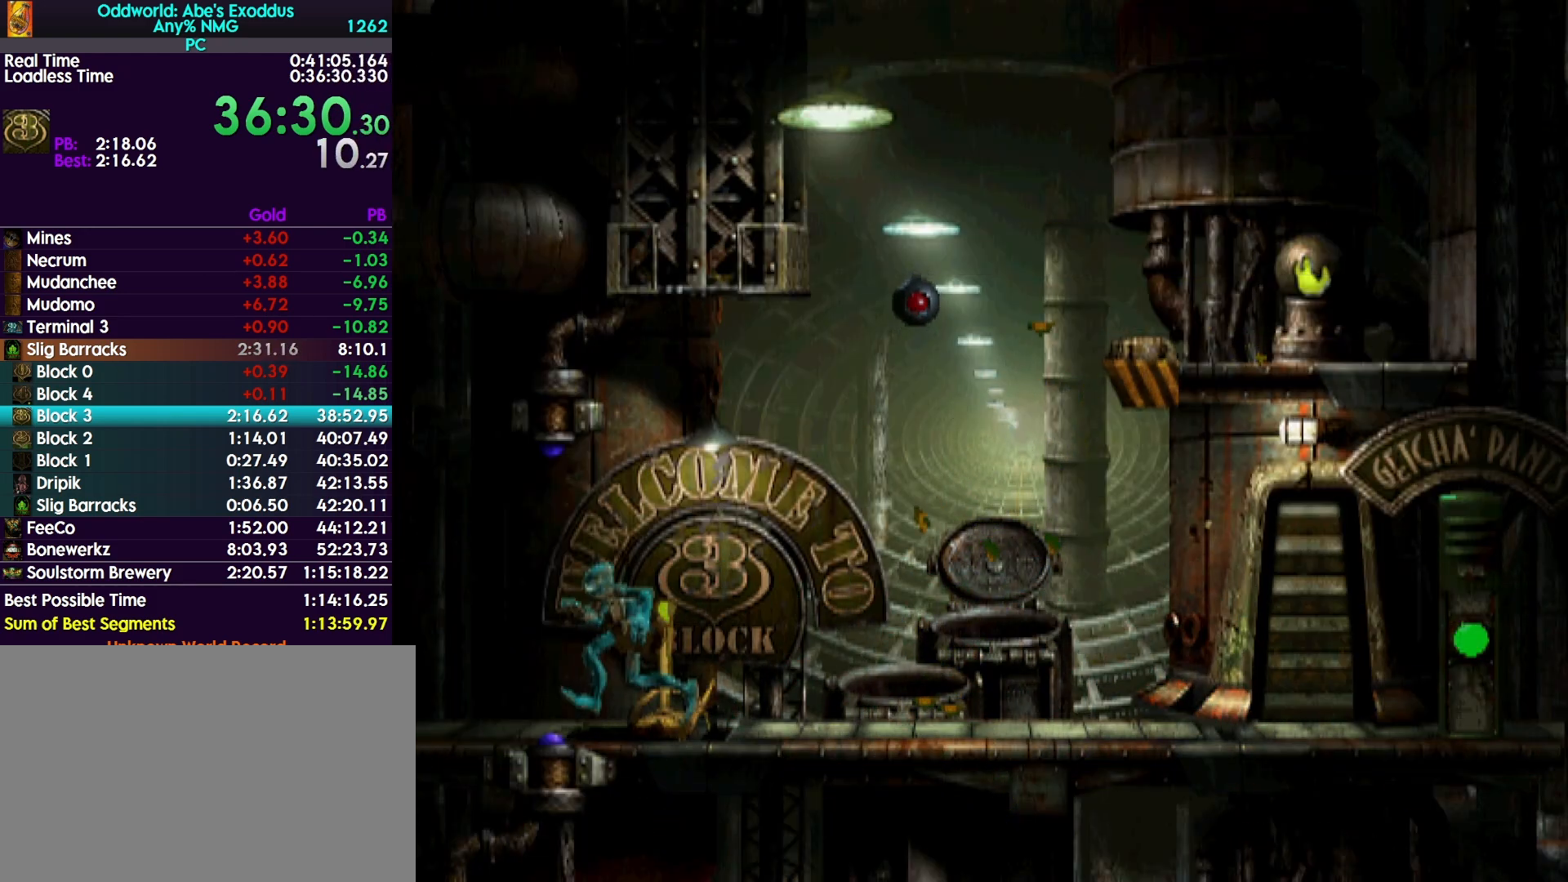
{"buttons": ["R1", "DPAD_LEFT"], "events": [[100, "TRIANGLE", "down"], [400, "TRIANGLE", "up"]]}
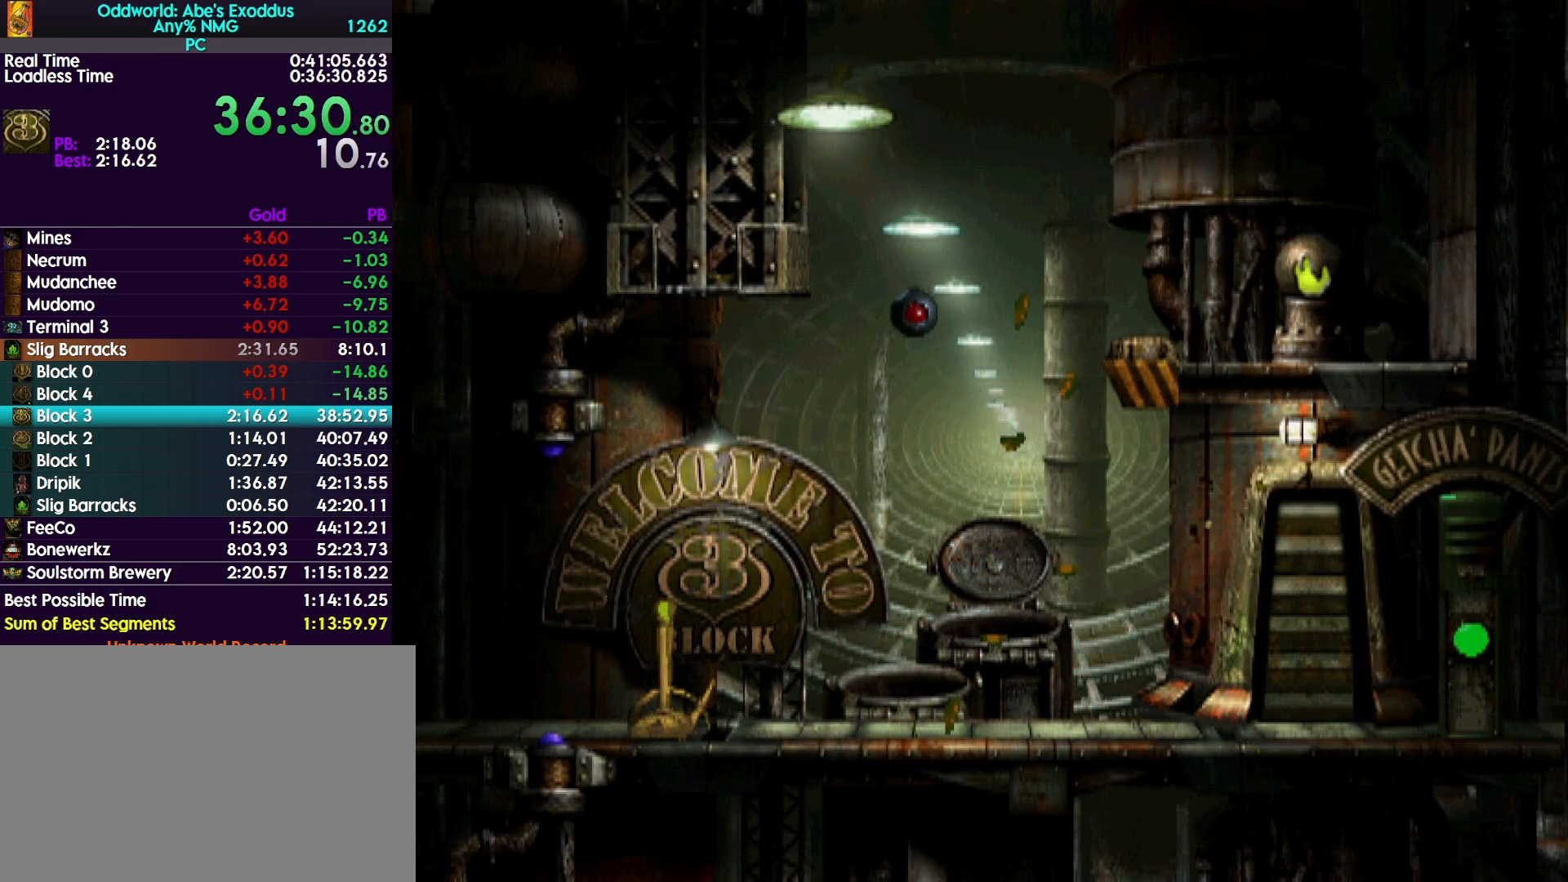
{"buttons": ["R1", "DPAD_LEFT"], "events": []}
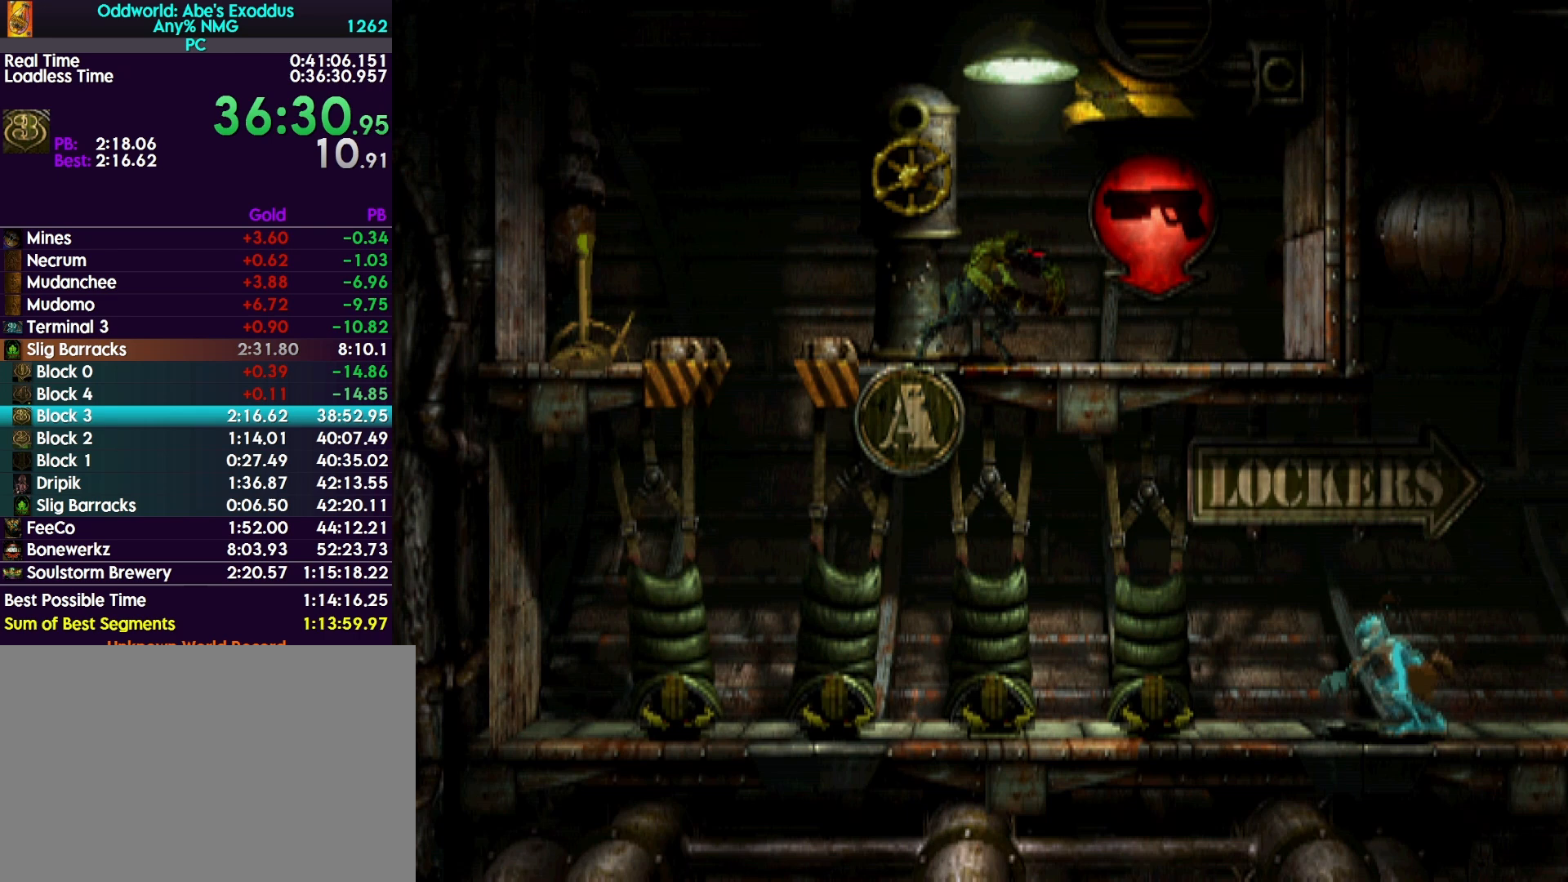
{"buttons": ["R1", "DPAD_LEFT"], "events": []}
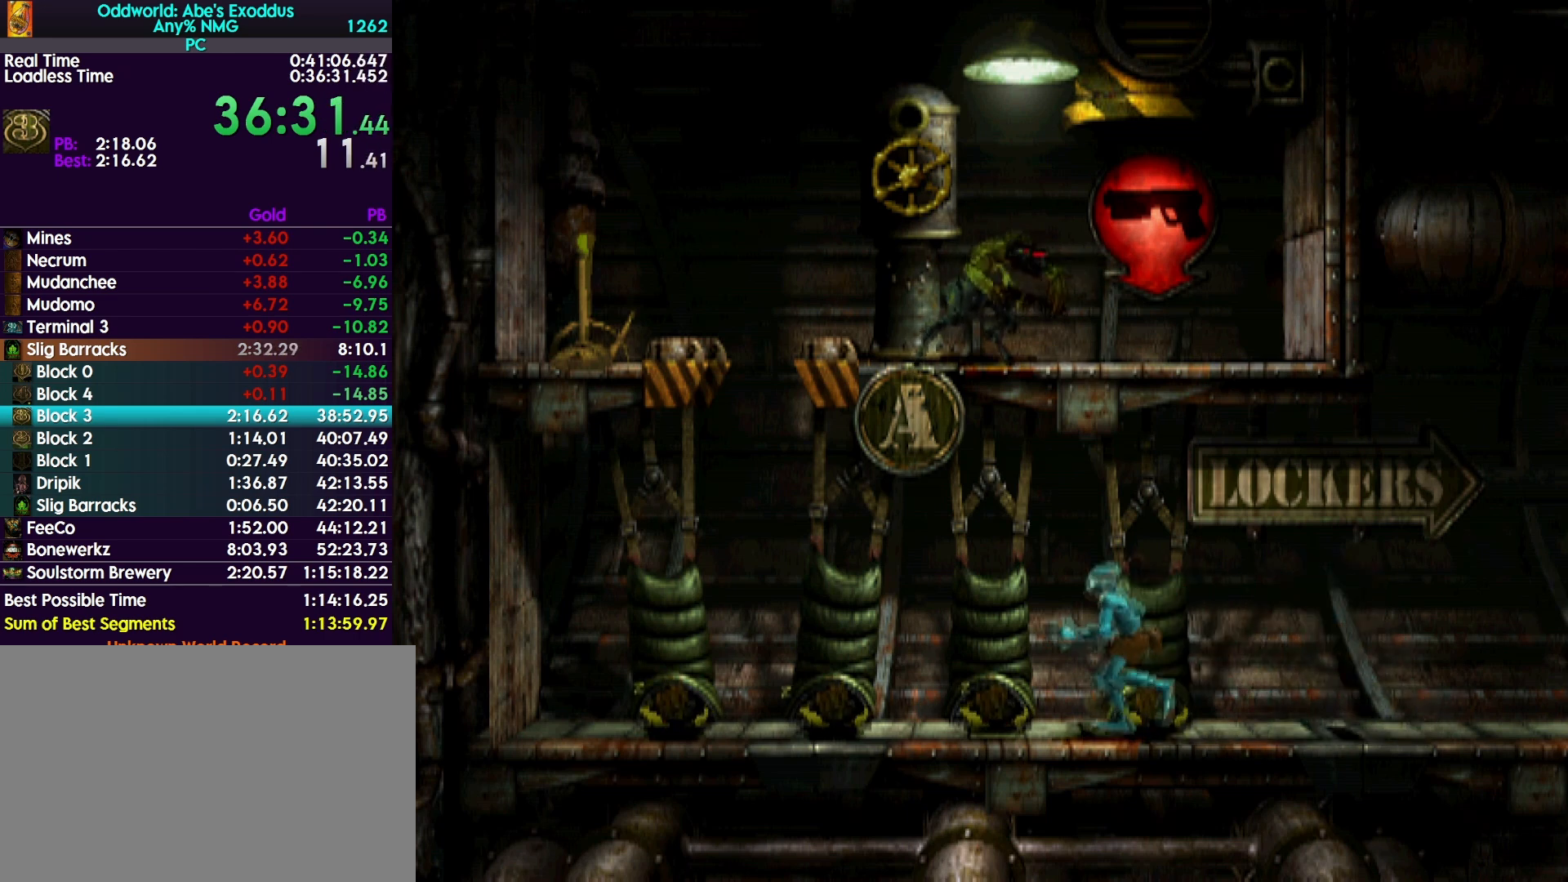
{"buttons": ["R1"], "events": [[200, "R1", "up"], [433, "DPAD_LEFT", "up"], [500, "R1", "down"]]}
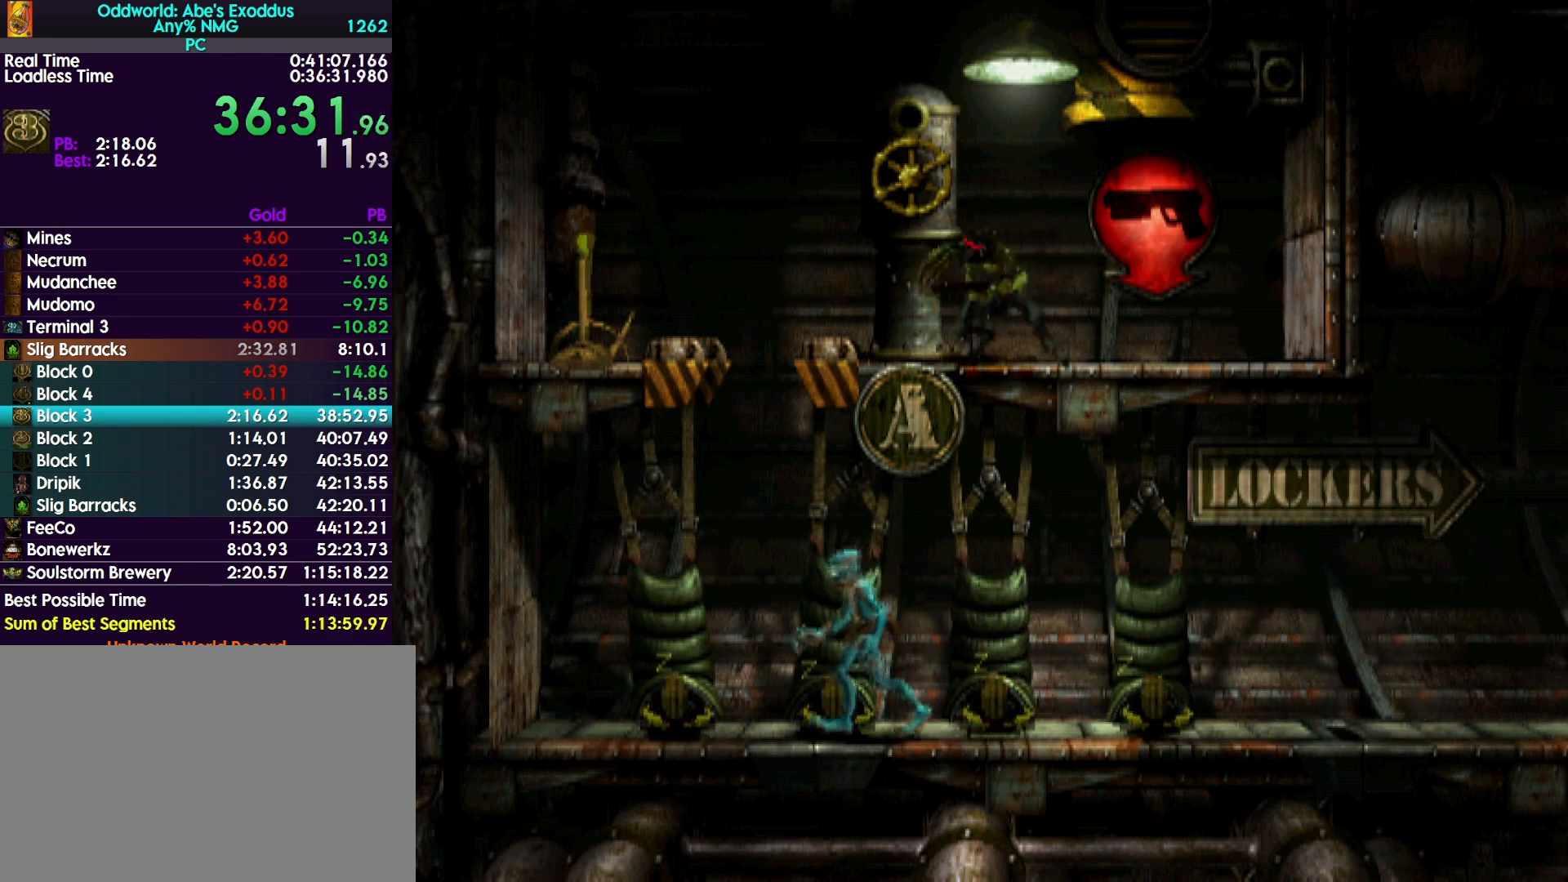
{"buttons": ["DPAD_UP"], "events": [[33, "L1", "down"], [233, "R1", "up"], [267, "L1", "up"], [367, "DPAD_UP", "down"]]}
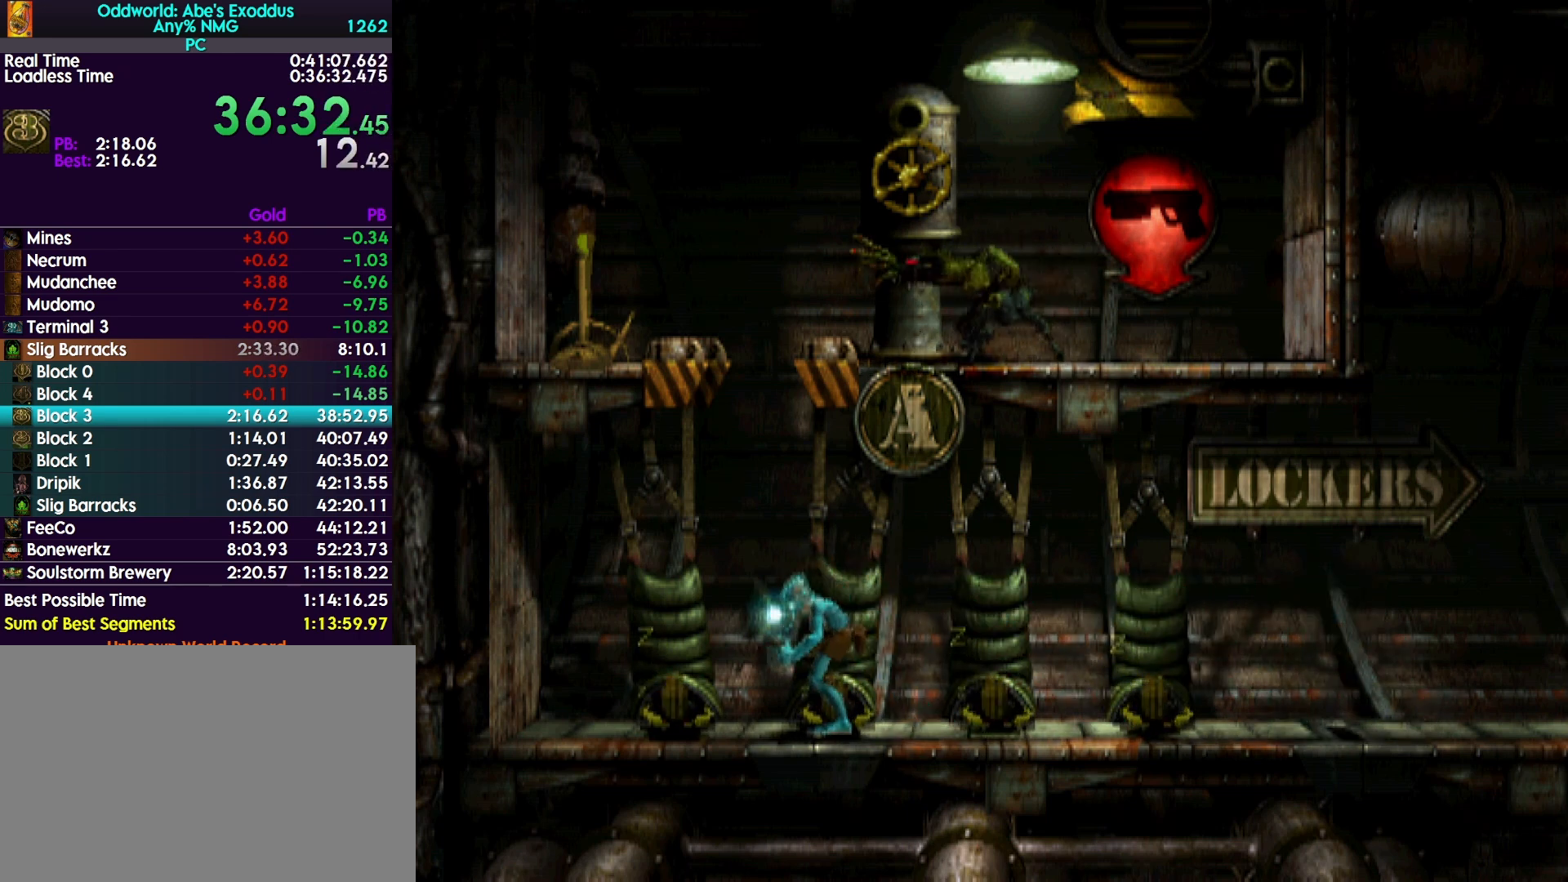
{"buttons": ["DPAD_UP"], "events": []}
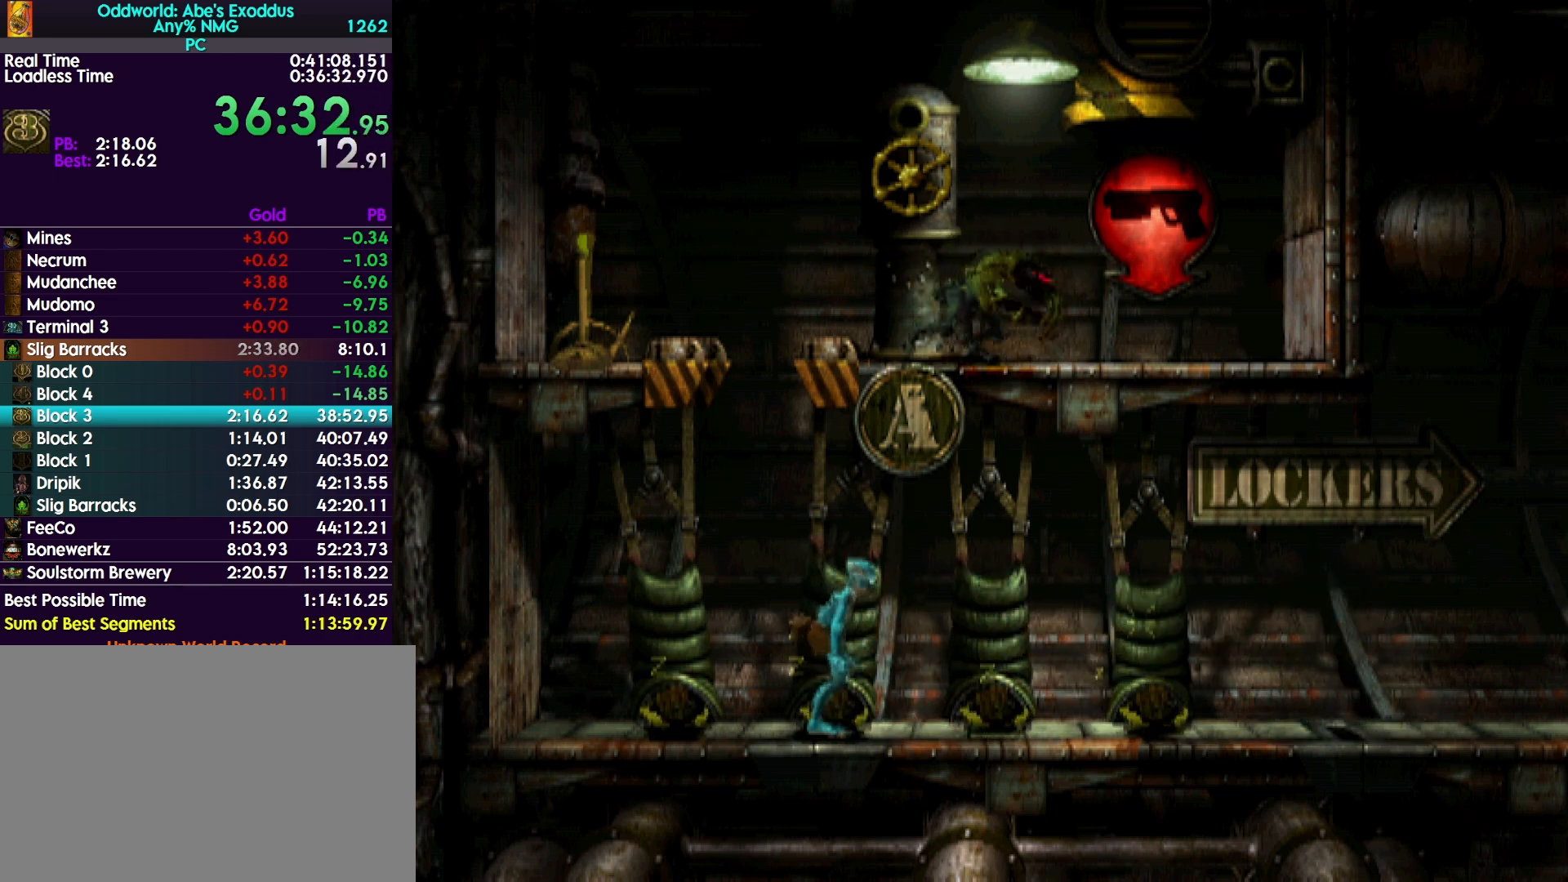
{"buttons": ["DPAD_UP"], "events": []}
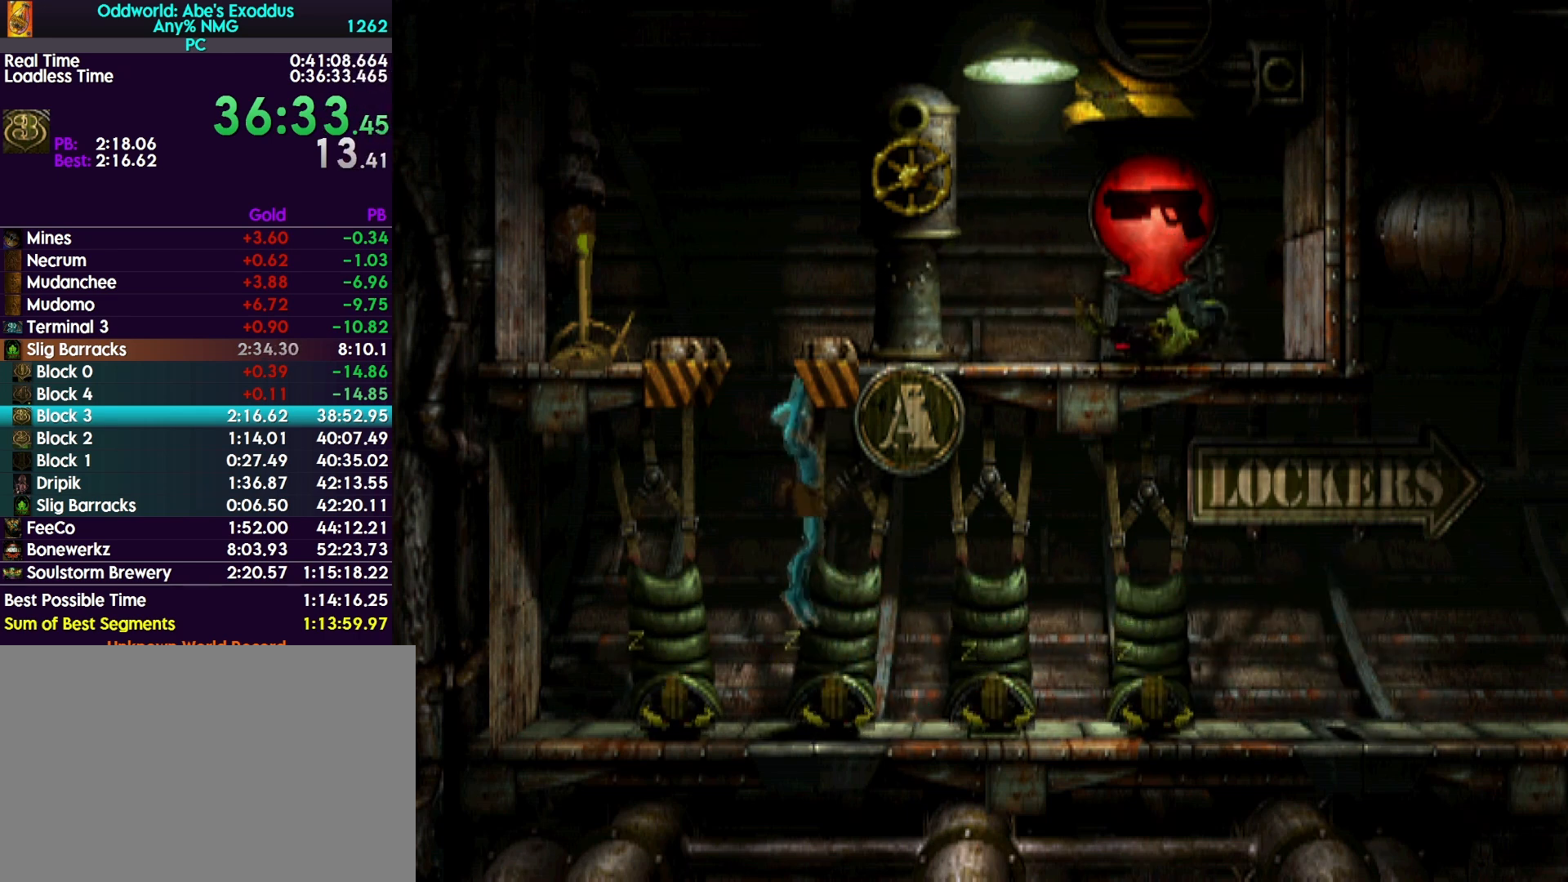
{"buttons": ["DPAD_RIGHT"], "events": [[67, "DPAD_UP", "up"], [133, "DPAD_RIGHT", "down"]]}